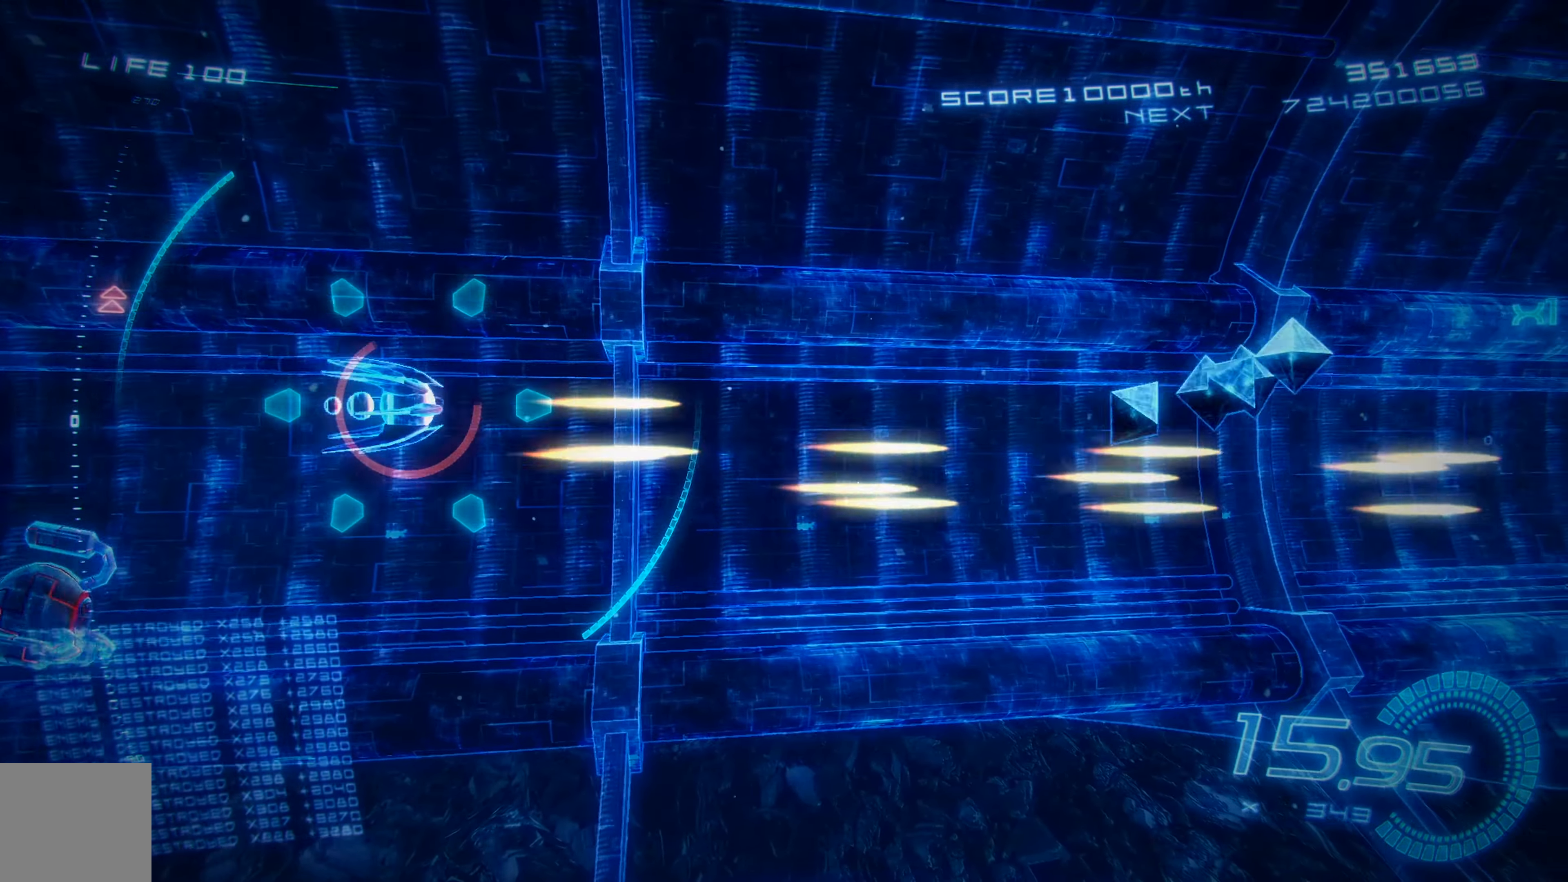
Gameplay with a controller (Xbox layout); each line is a JSON object with the inputs held at the frame after it. "events" lists button and stick changes between this image and that frame as [ms after this image, input, new state], when the widget could be followed in between. Not read: right_stick.
{"buttons": ["X", "DPAD_DOWN"], "left_stick": "center", "events": [[100, "DPAD_UP", "up"], [216, "DPAD_LEFT", "down"], [250, "DPAD_UP", "down"], [300, "DPAD_LEFT", "up"], [316, "DPAD_UP", "up"], [416, "DPAD_DOWN", "down"]]}
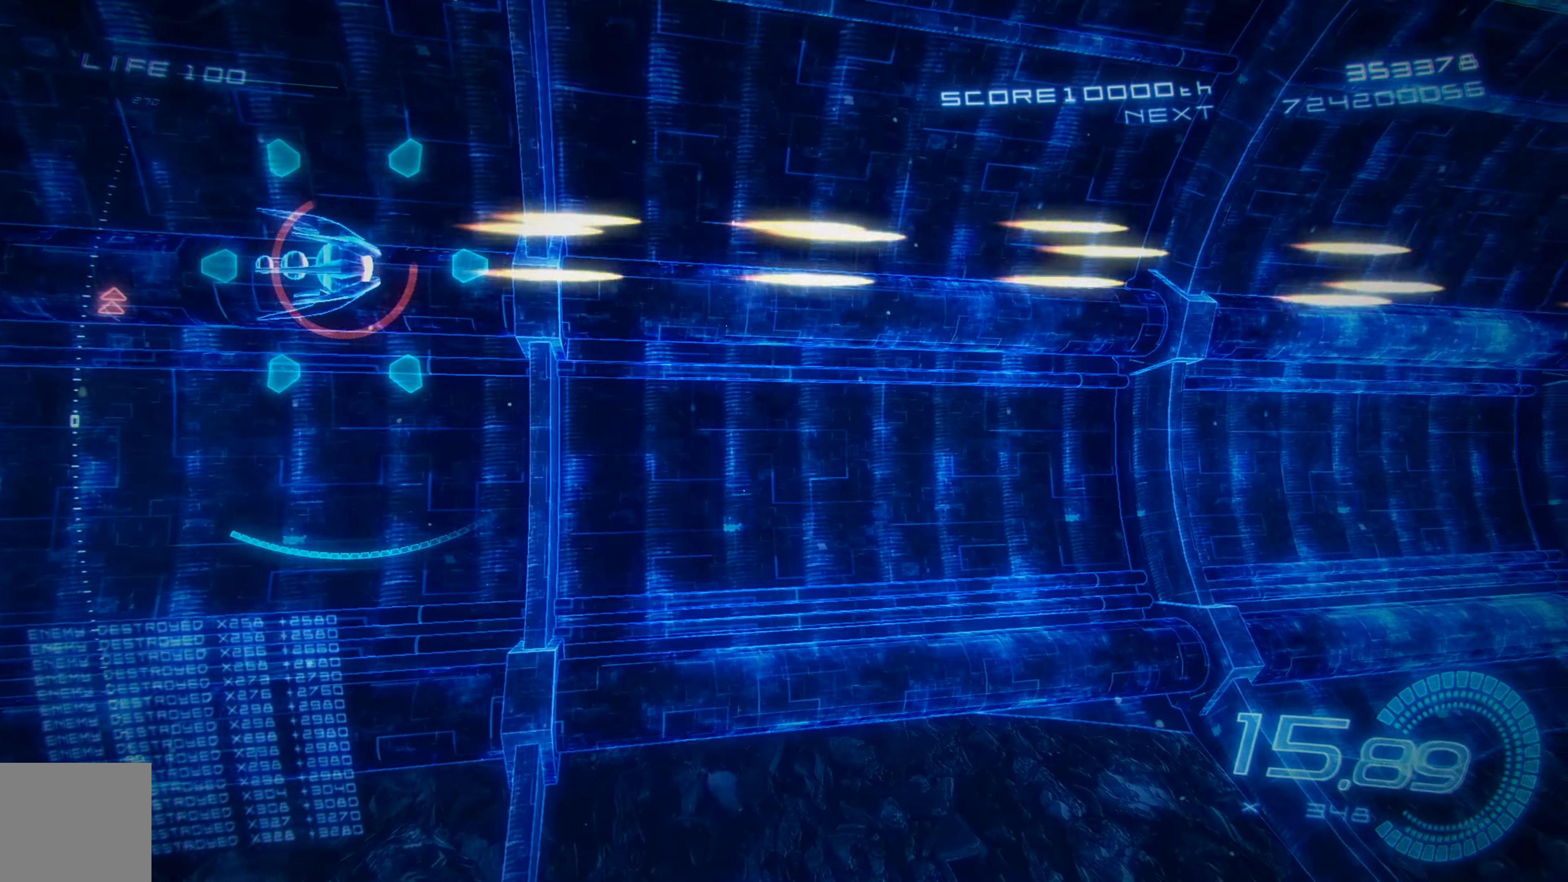
{"buttons": ["X"], "left_stick": "center", "events": [[183, "DPAD_DOWN", "up"]]}
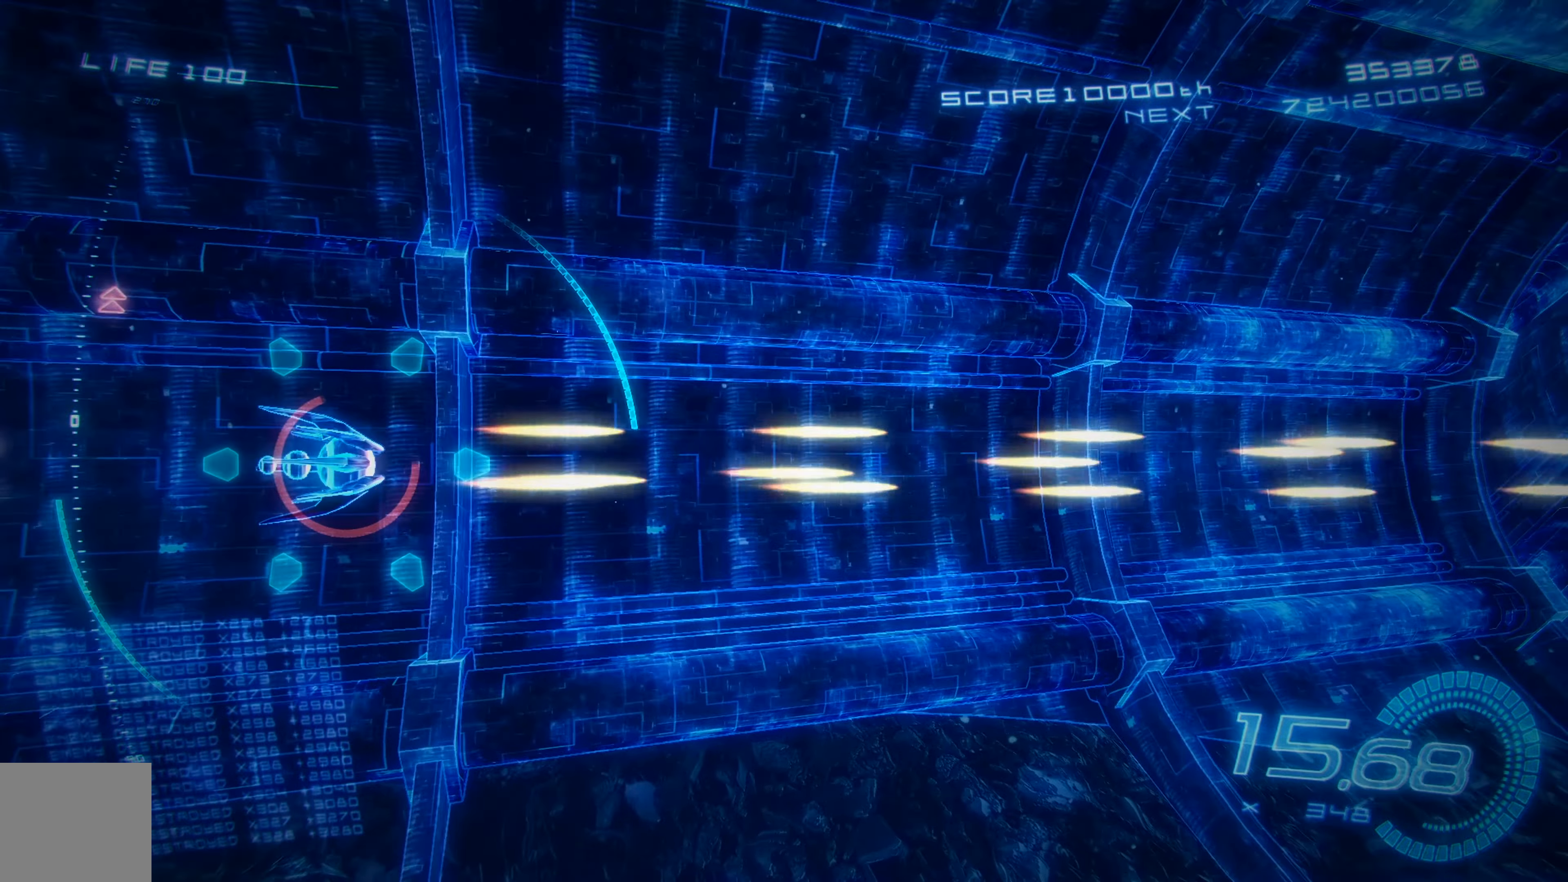
{"buttons": ["X", "R2"], "left_stick": "center", "events": [[300, "R2", "down"]]}
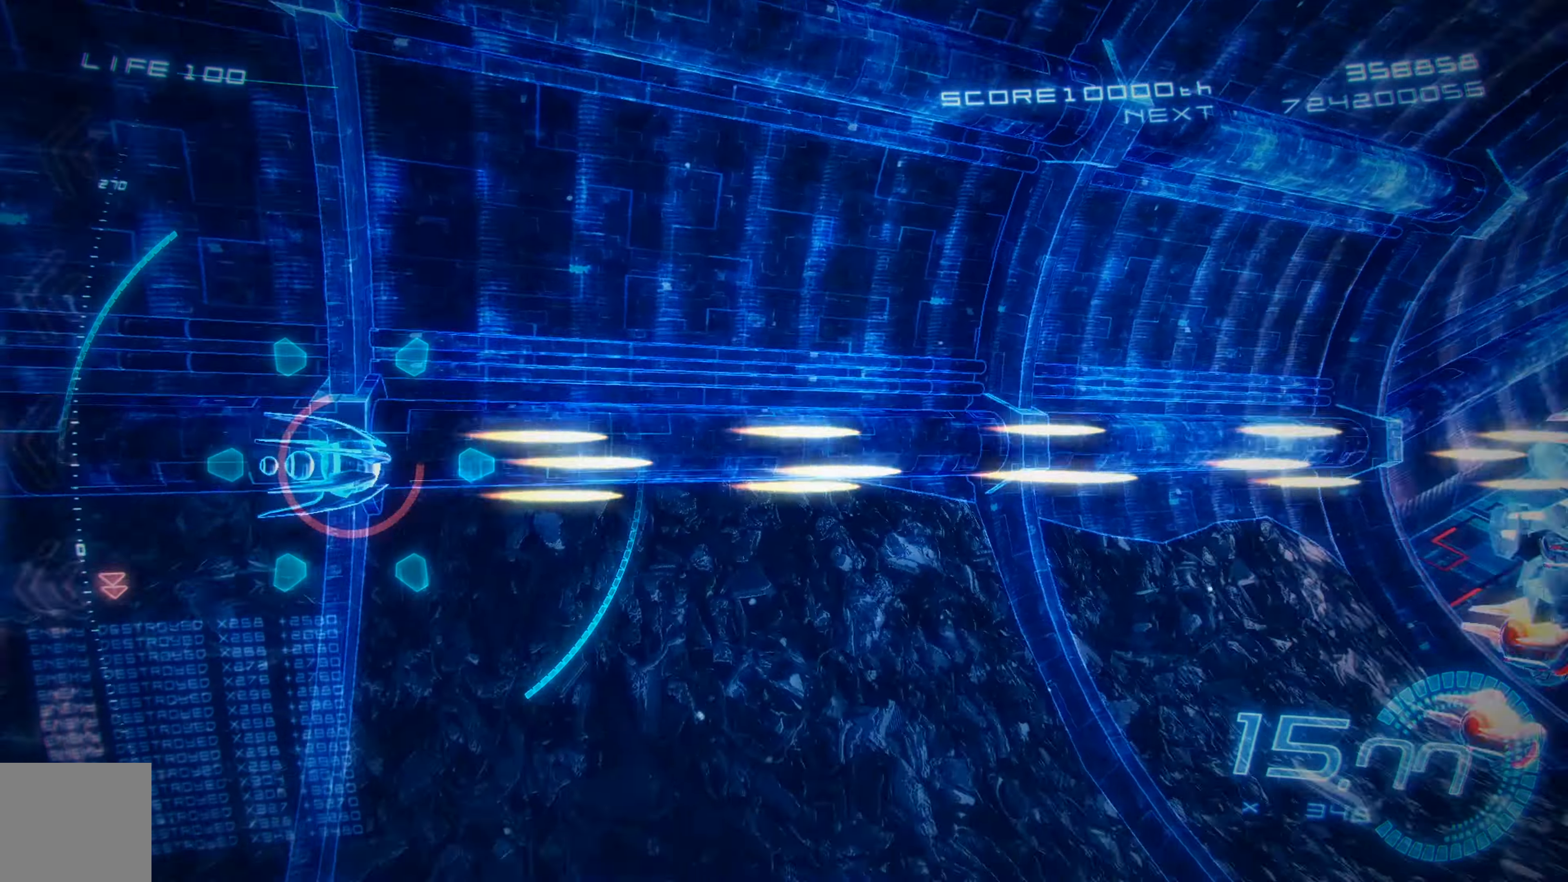
{"buttons": ["DPAD_RIGHT"], "left_stick": "center", "events": [[100, "R2", "up"], [267, "DPAD_RIGHT", "down"], [383, "X", "up"]]}
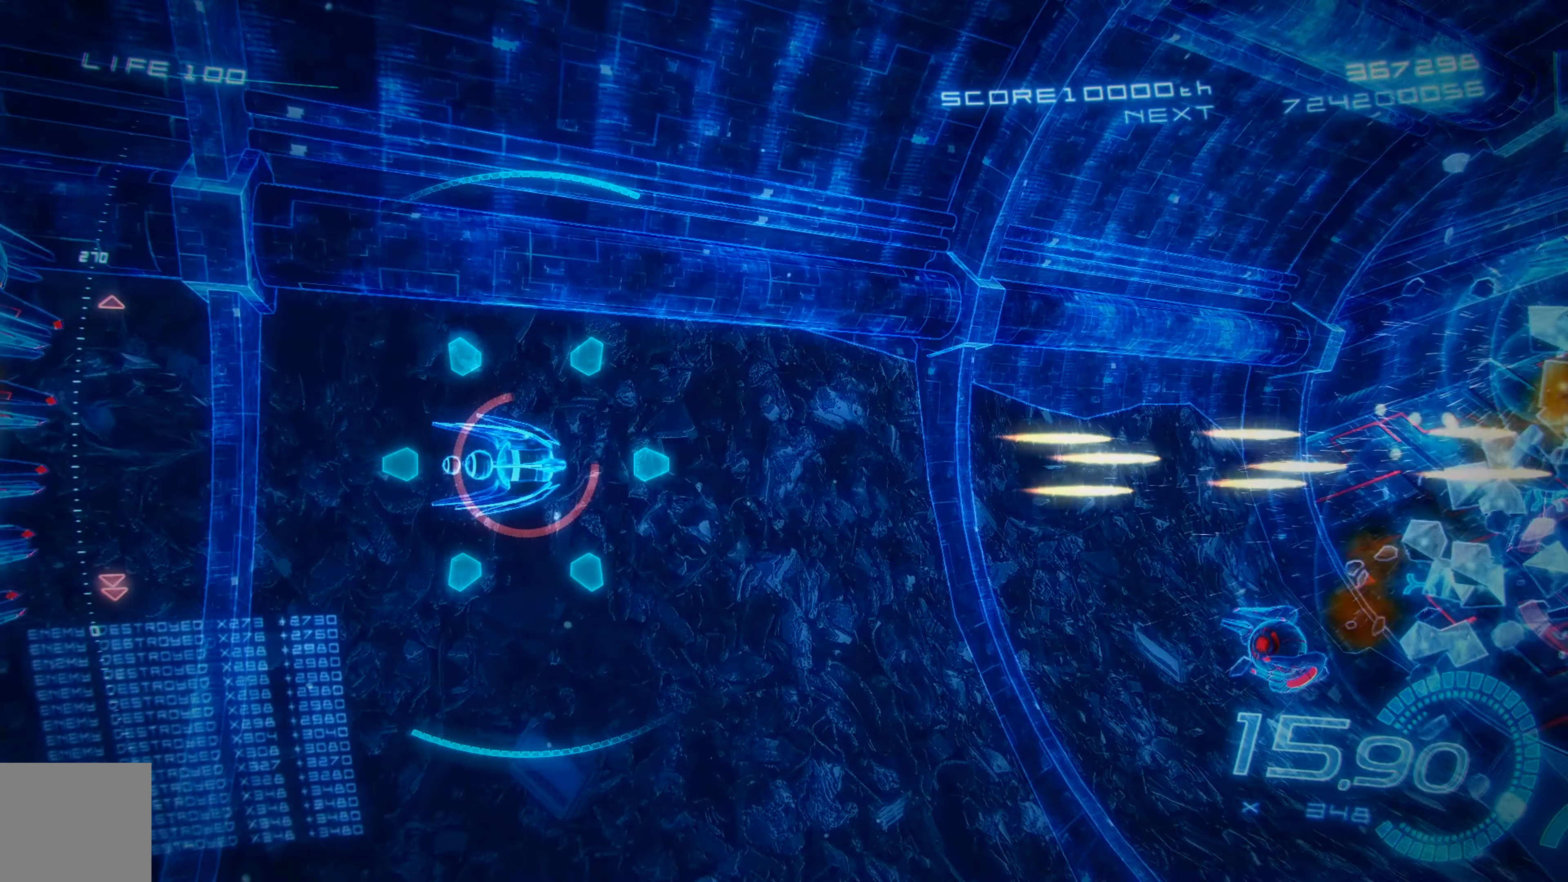
{"buttons": ["X", "DPAD_DOWN"], "left_stick": "center", "events": [[100, "X", "down"], [317, "DPAD_DOWN", "down"], [367, "DPAD_RIGHT", "up"]]}
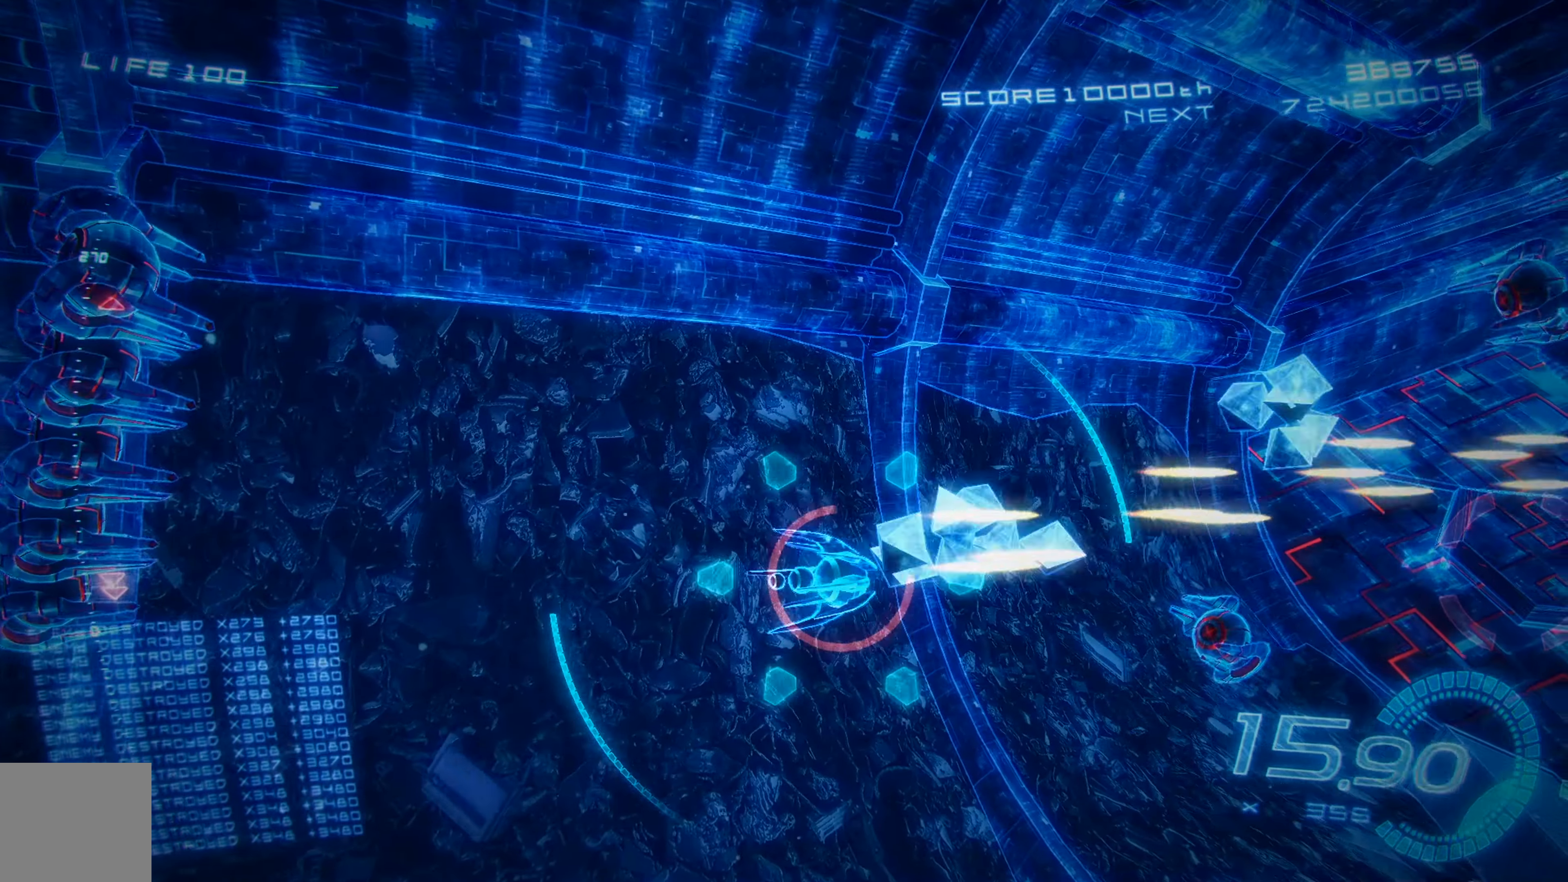
{"buttons": ["X", "DPAD_DOWN", "DPAD_LEFT"], "left_stick": "center", "events": [[17, "DPAD_DOWN", "up"], [367, "DPAD_LEFT", "down"], [450, "DPAD_DOWN", "down"]]}
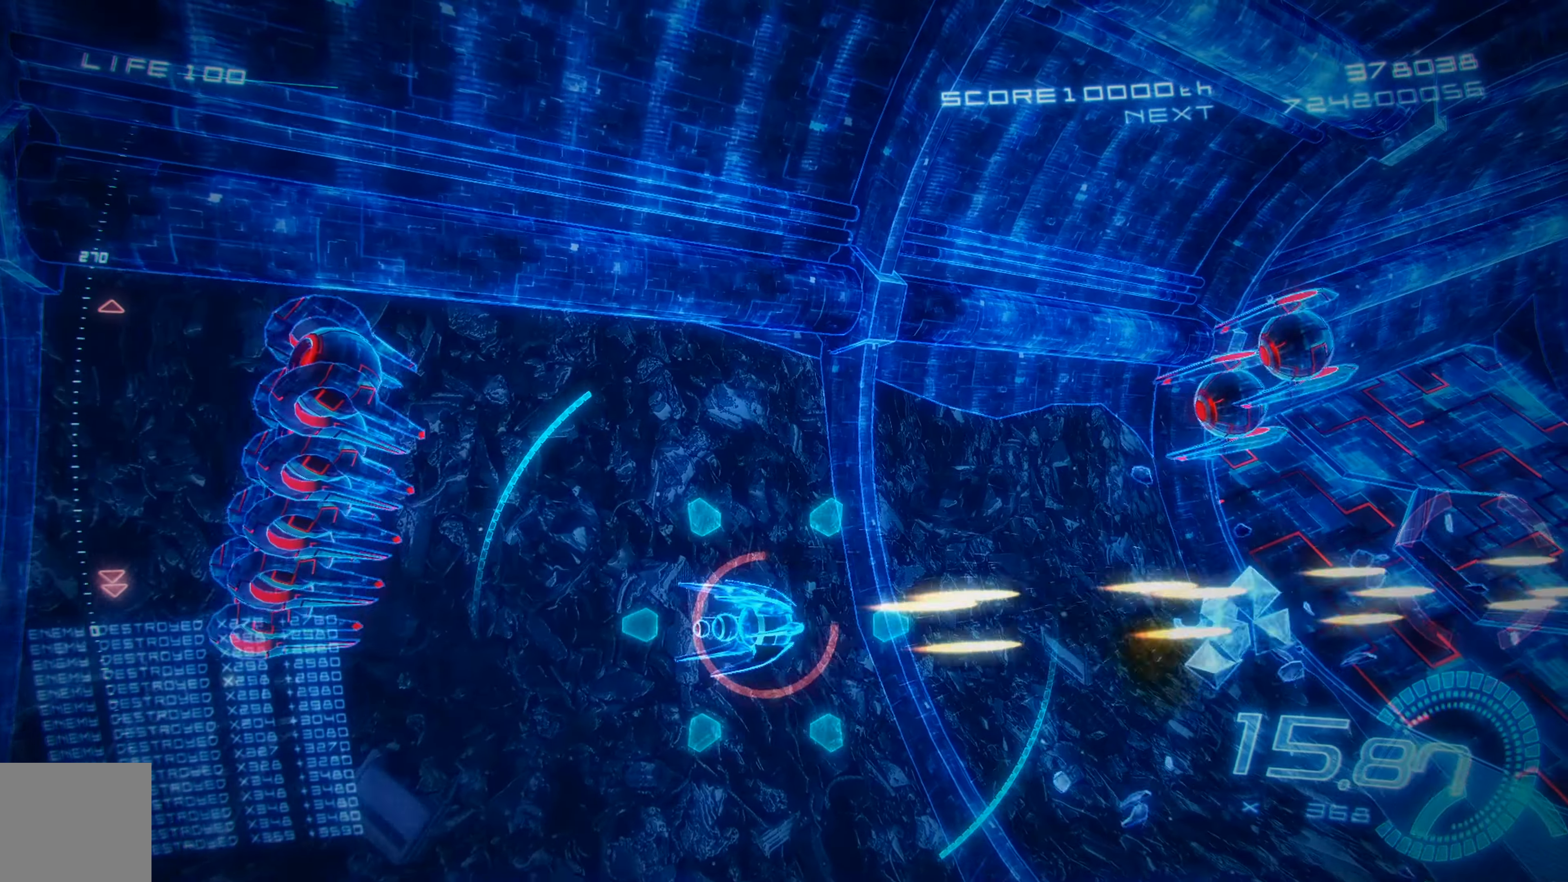
{"buttons": ["X", "DPAD_UP"], "left_stick": "center", "events": [[267, "DPAD_DOWN", "up"], [417, "DPAD_UP", "down"], [433, "DPAD_LEFT", "up"]]}
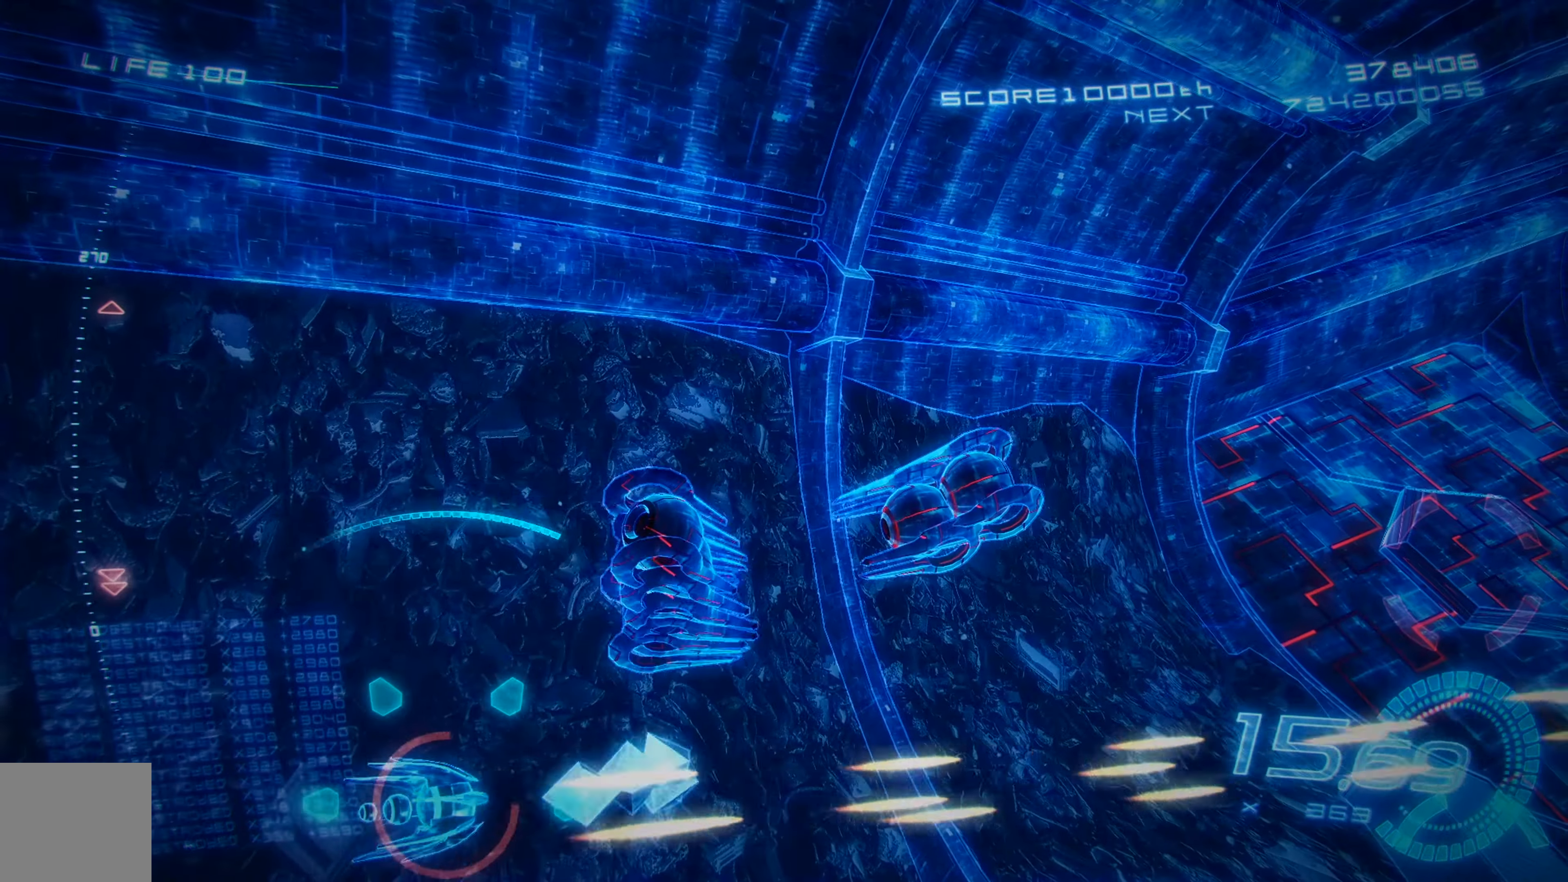
{"buttons": ["X"], "left_stick": "center", "events": [[333, "DPAD_UP", "up"]]}
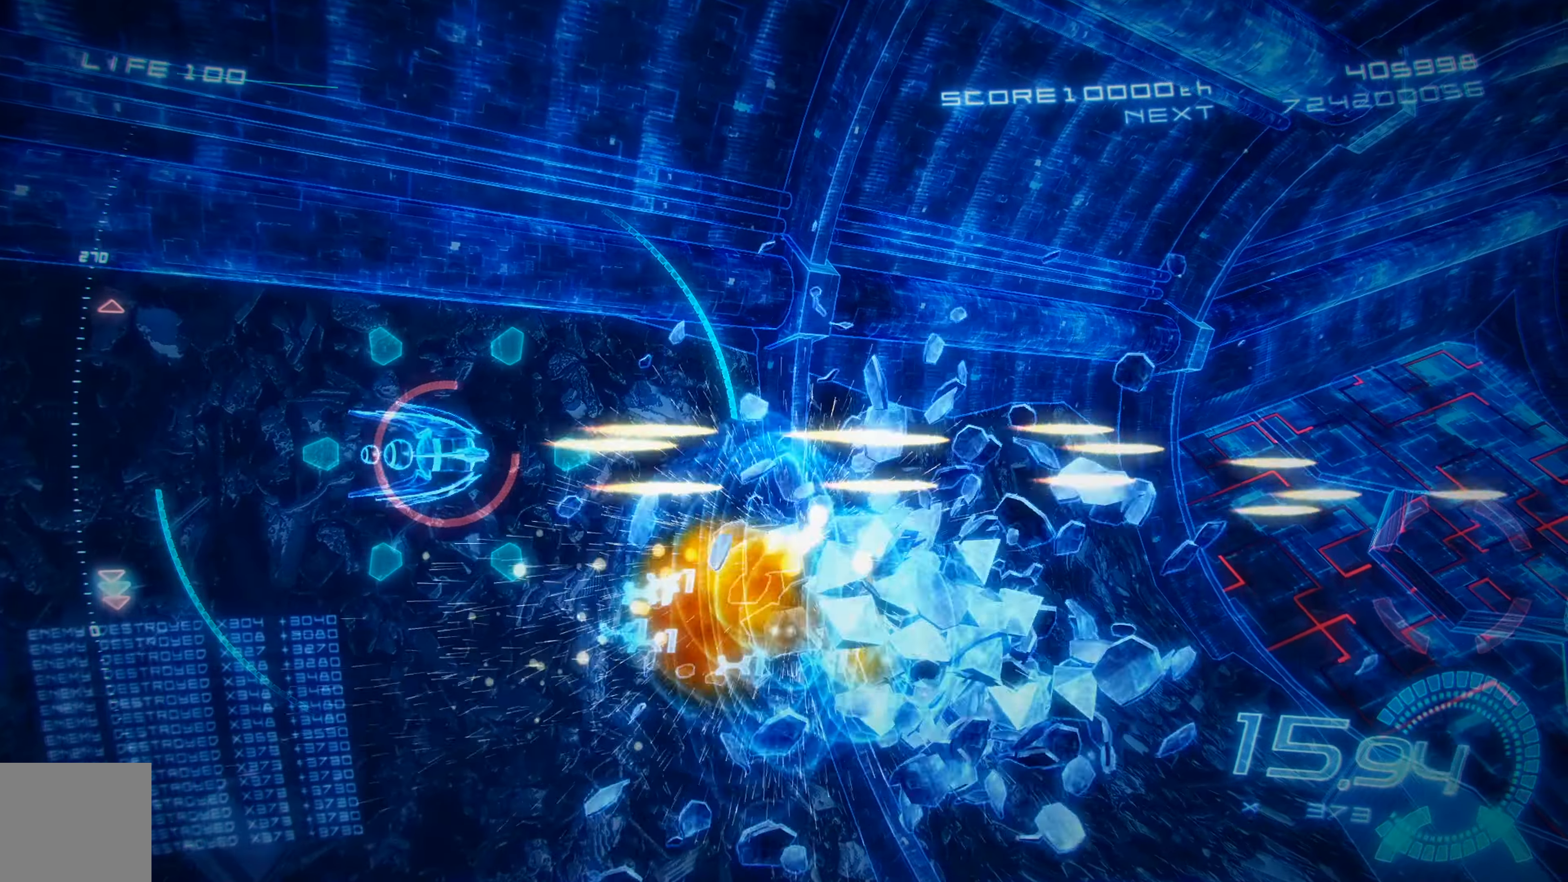
{"buttons": ["X", "L2", "DPAD_DOWN", "DPAD_RIGHT"], "left_stick": "center", "events": [[83, "DPAD_UP", "down"], [217, "DPAD_RIGHT", "down"], [233, "DPAD_UP", "up"], [317, "DPAD_DOWN", "down"], [450, "L2", "down"]]}
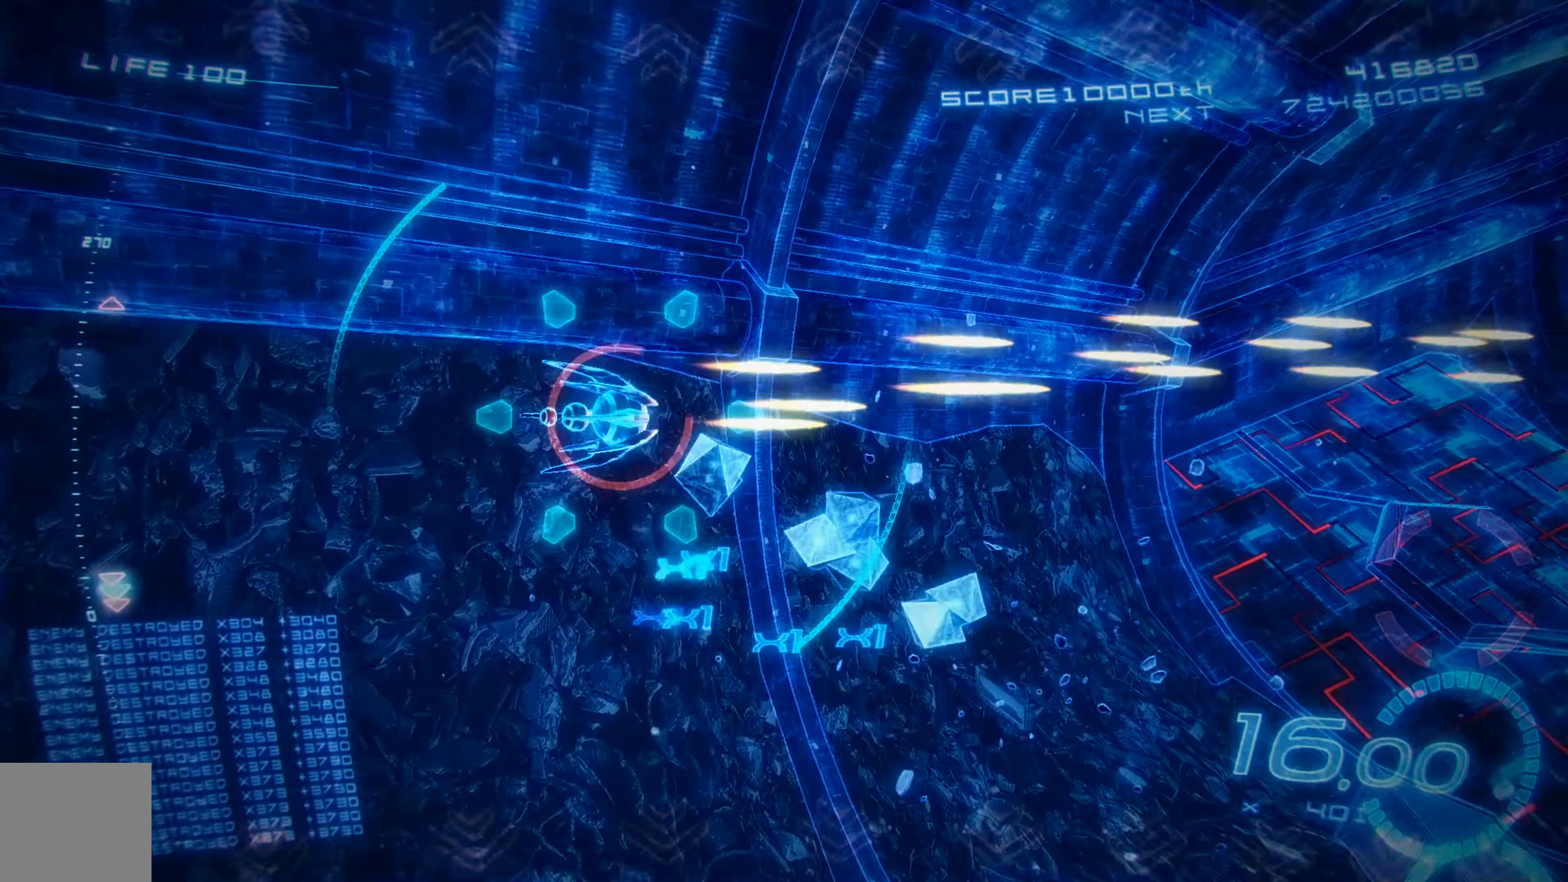
{"buttons": ["X", "DPAD_RIGHT"], "left_stick": "center", "events": [[50, "DPAD_DOWN", "up"], [50, "DPAD_RIGHT", "up"], [183, "L2", "up"], [333, "DPAD_RIGHT", "down"]]}
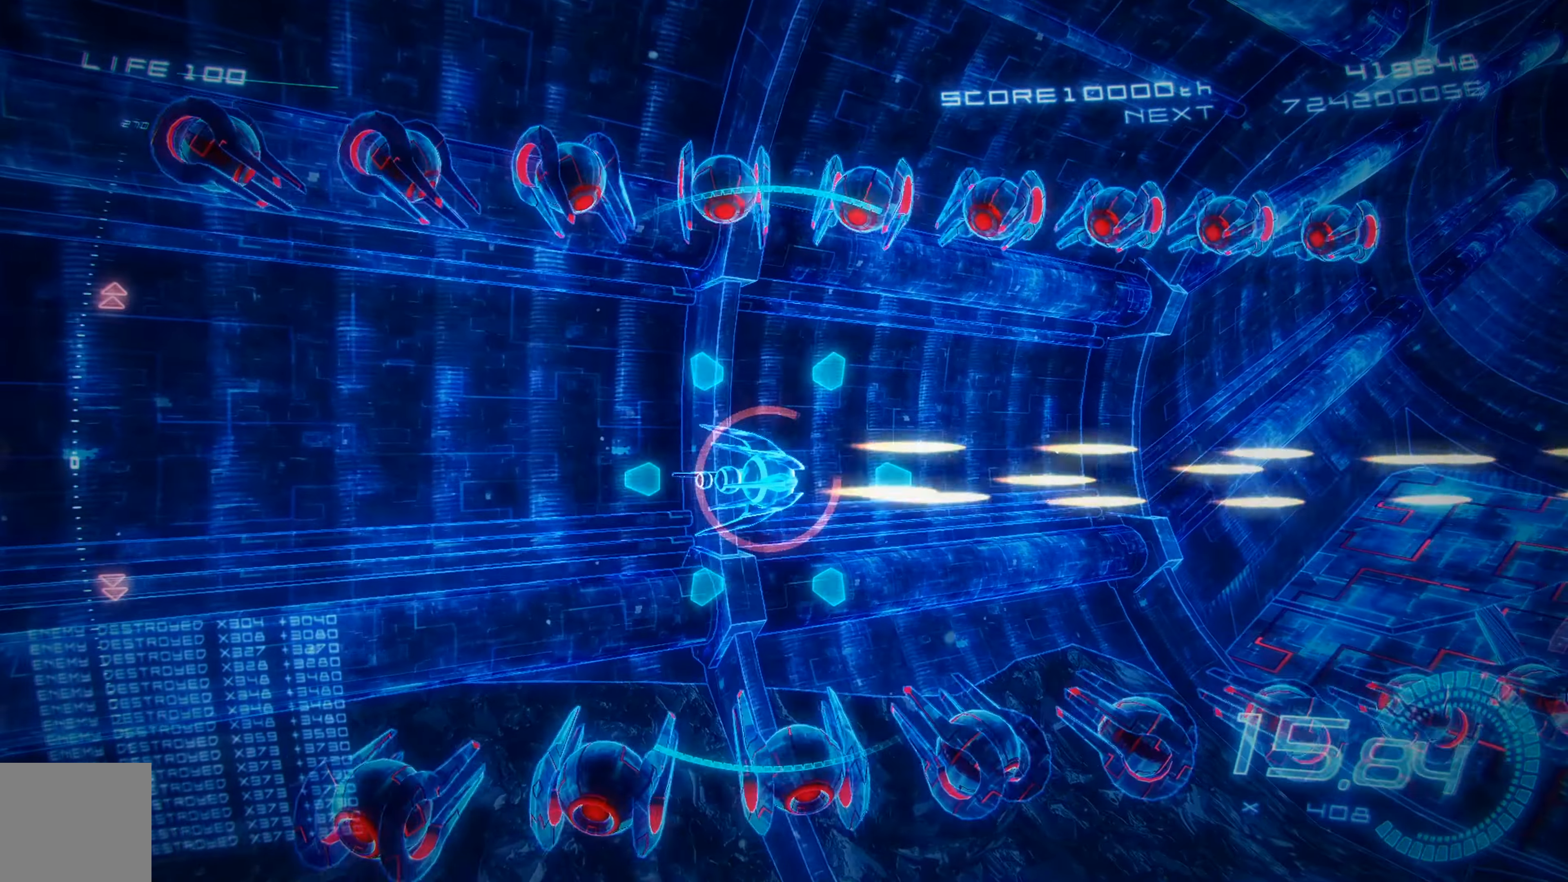
{"buttons": ["X", "DPAD_LEFT"], "left_stick": "center", "events": [[67, "DPAD_RIGHT", "up"], [433, "DPAD_LEFT", "down"]]}
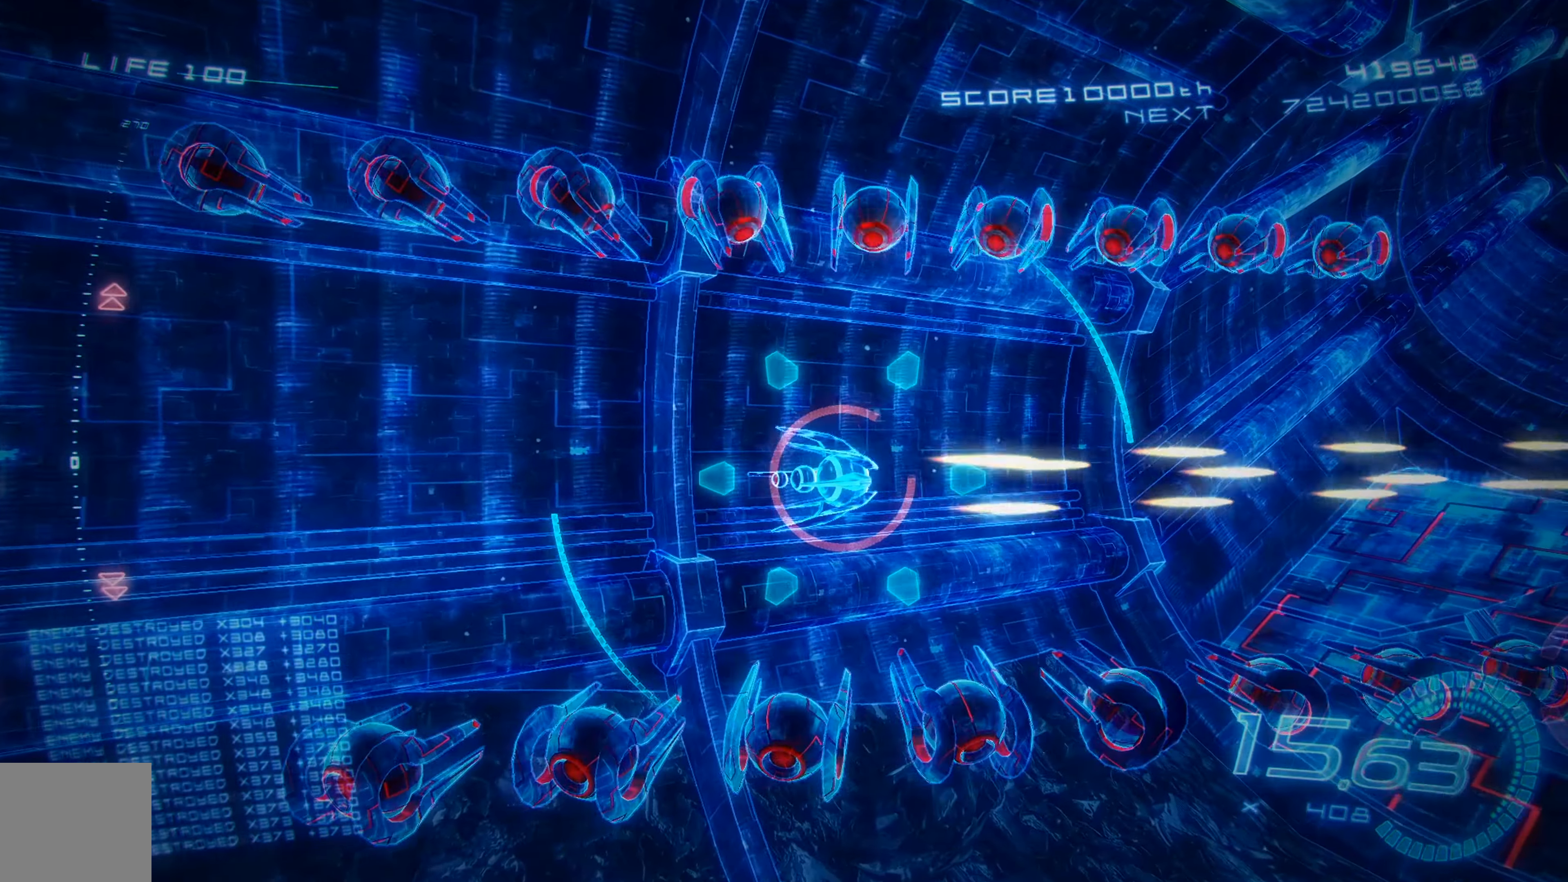
{"buttons": ["X", "DPAD_LEFT"], "left_stick": "center", "events": []}
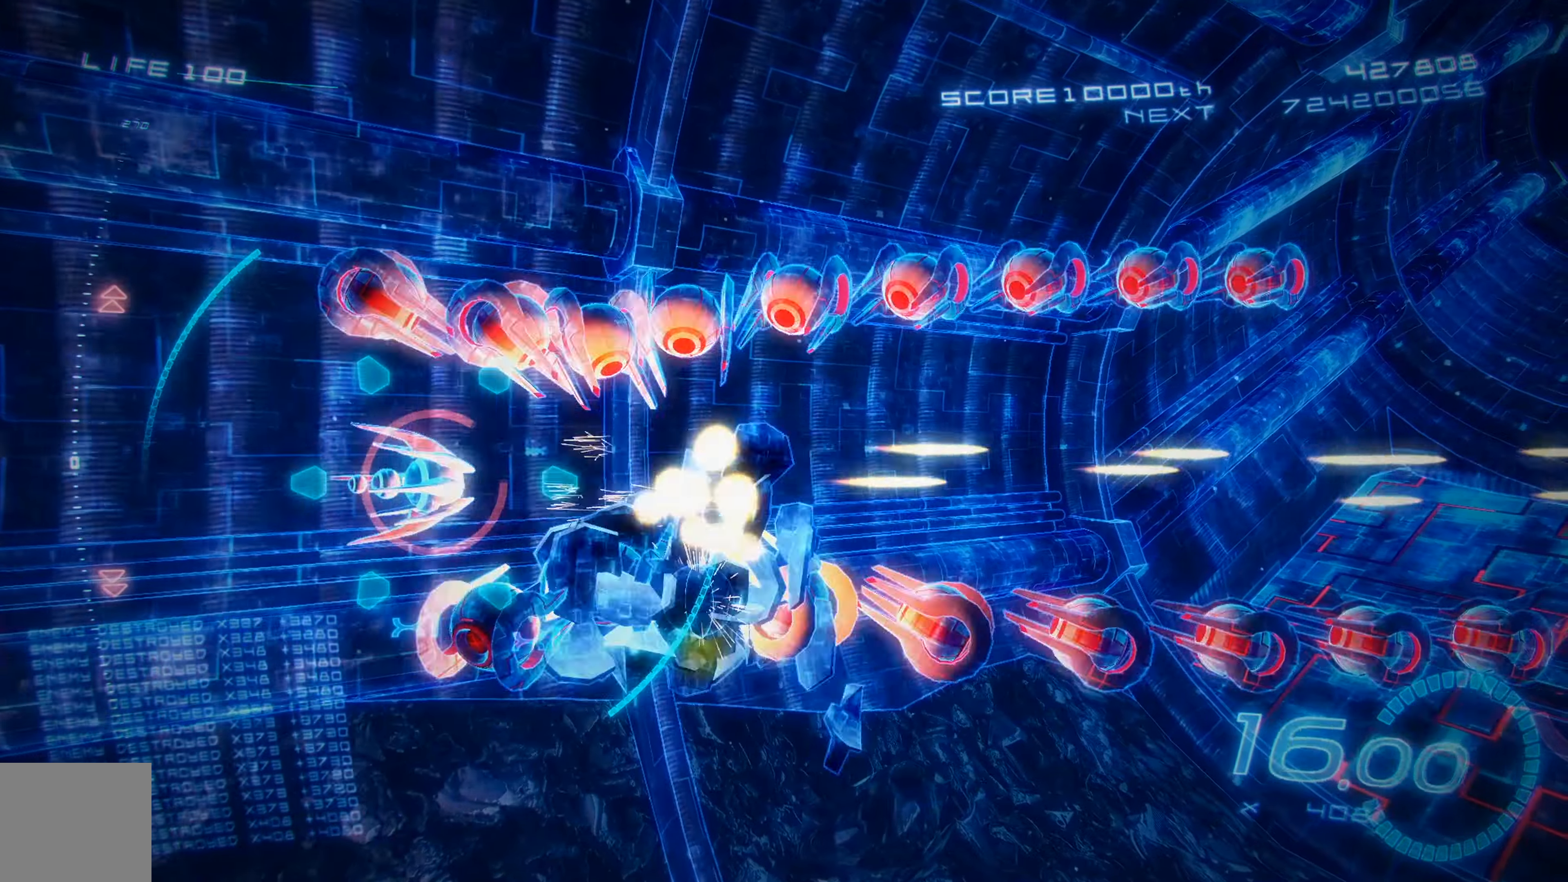
{"buttons": ["X"], "left_stick": "center", "events": [[200, "DPAD_LEFT", "up"]]}
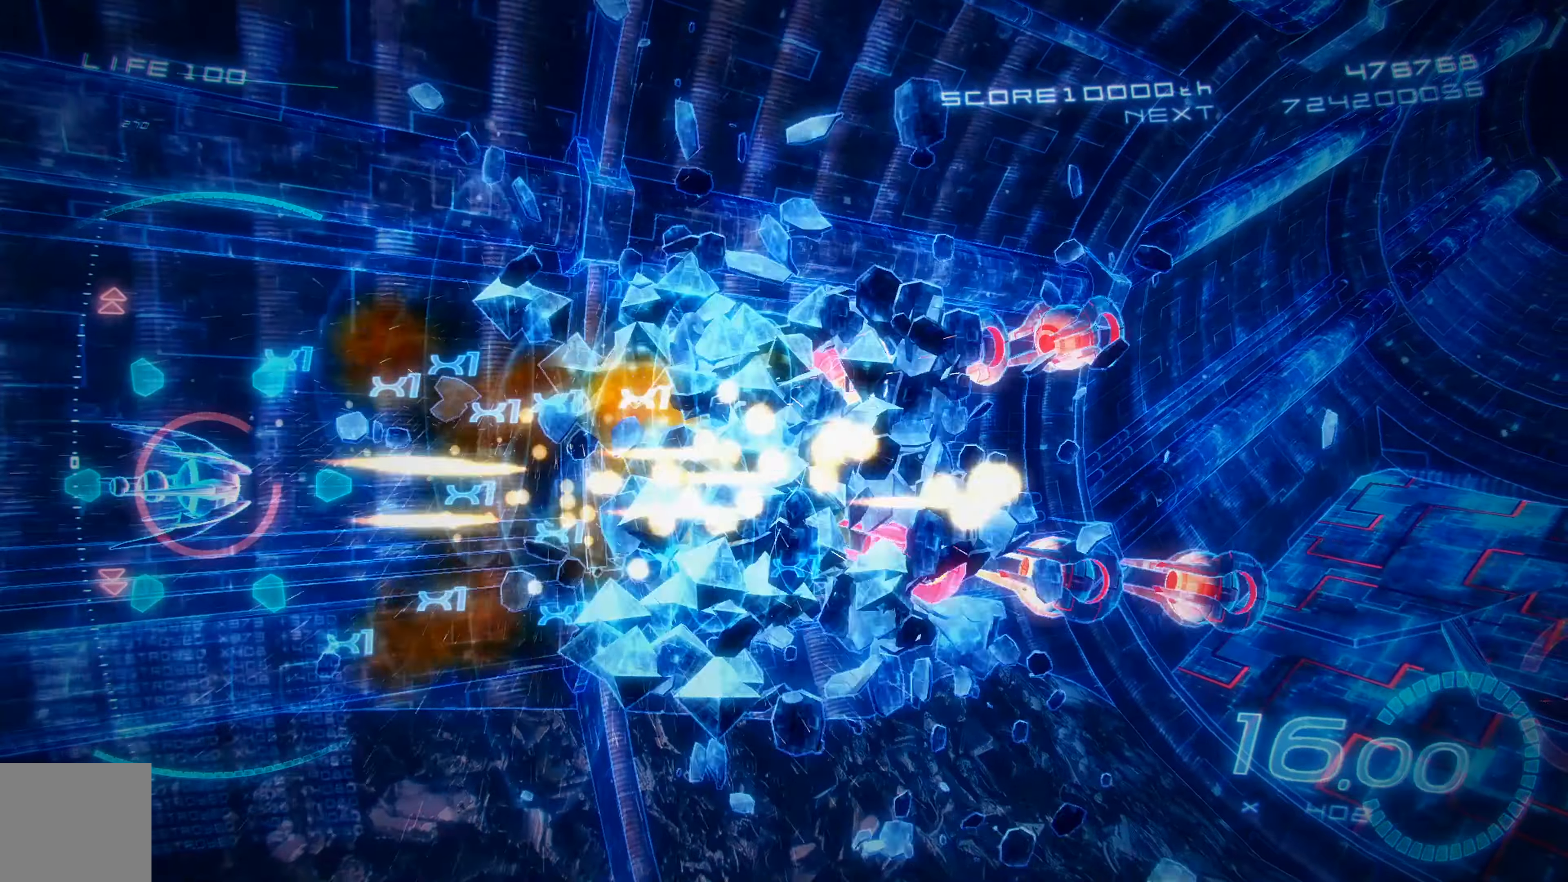
{"buttons": ["X", "DPAD_RIGHT"], "left_stick": "center", "events": [[384, "DPAD_RIGHT", "down"]]}
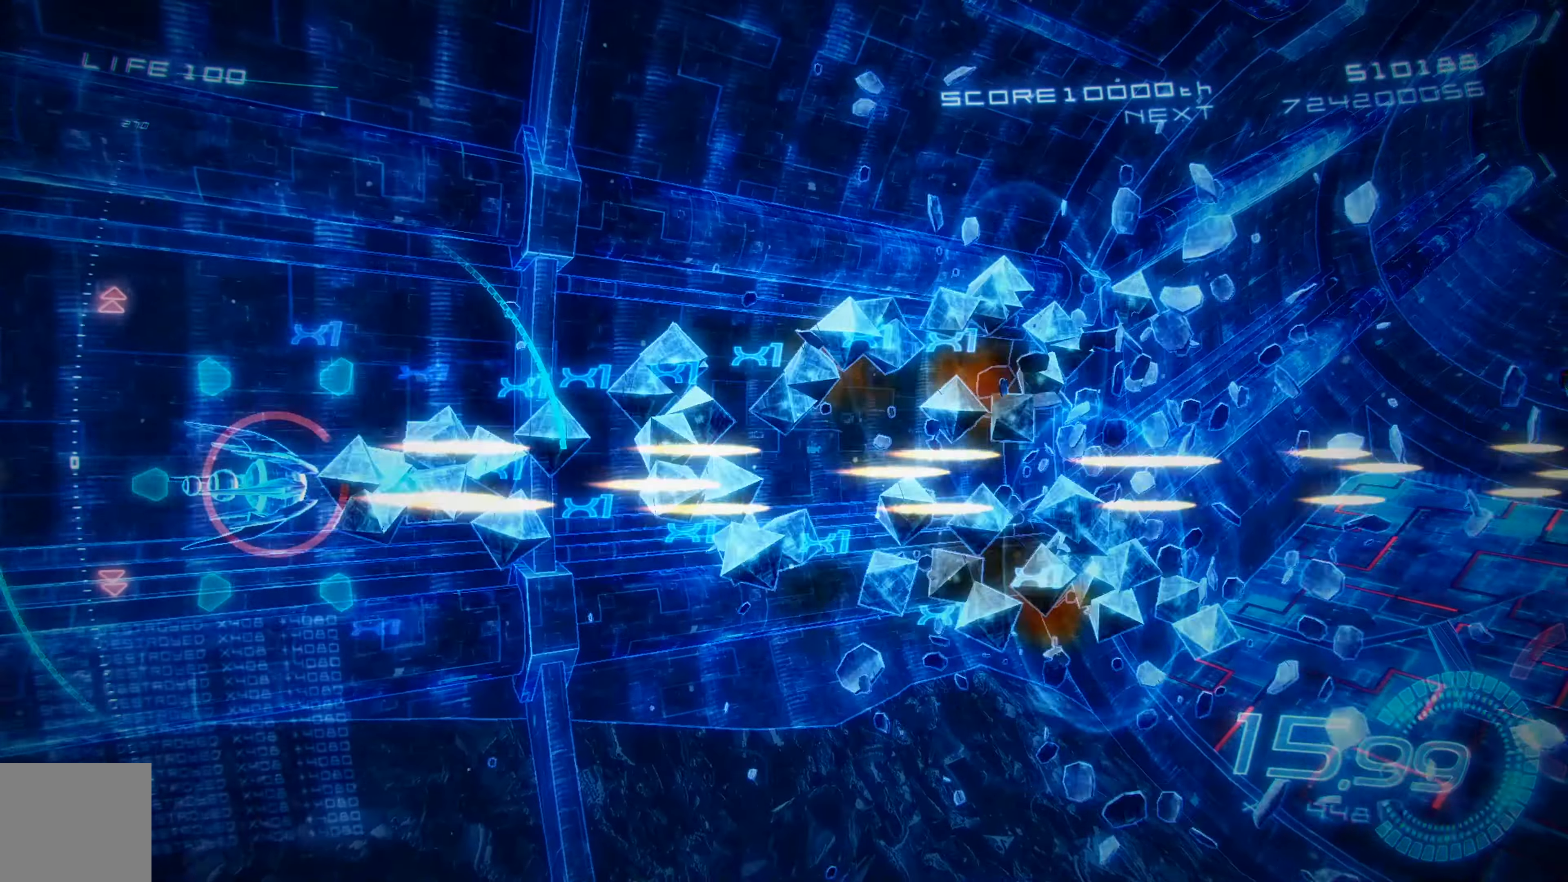
{"buttons": ["X"], "left_stick": "center", "events": [[384, "DPAD_RIGHT", "up"]]}
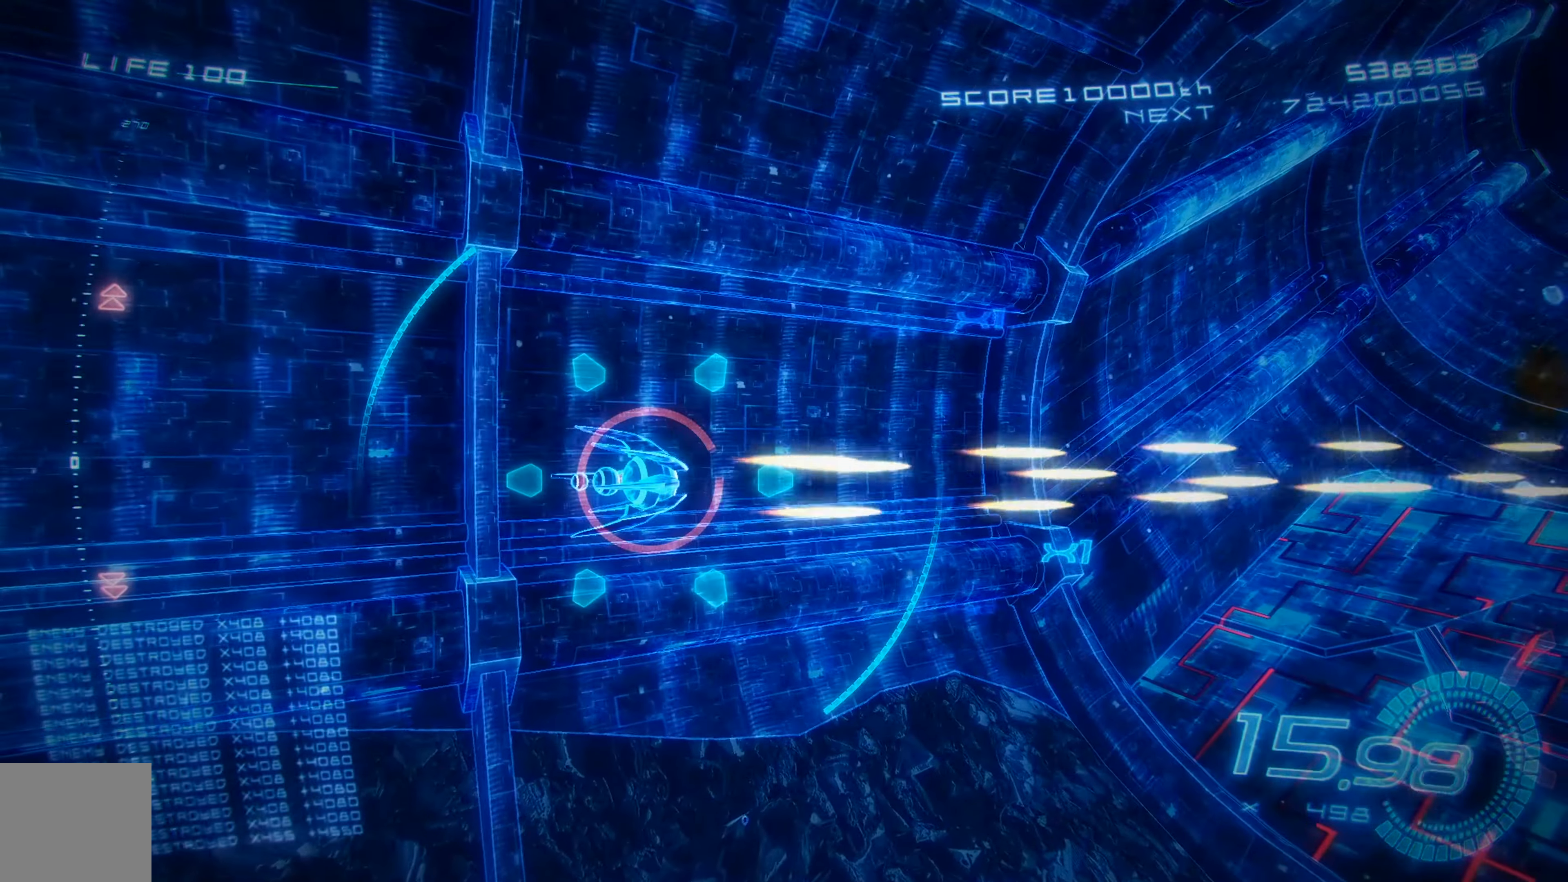
{"buttons": ["X"], "left_stick": "center", "events": [[234, "DPAD_LEFT", "down"], [384, "DPAD_LEFT", "up"]]}
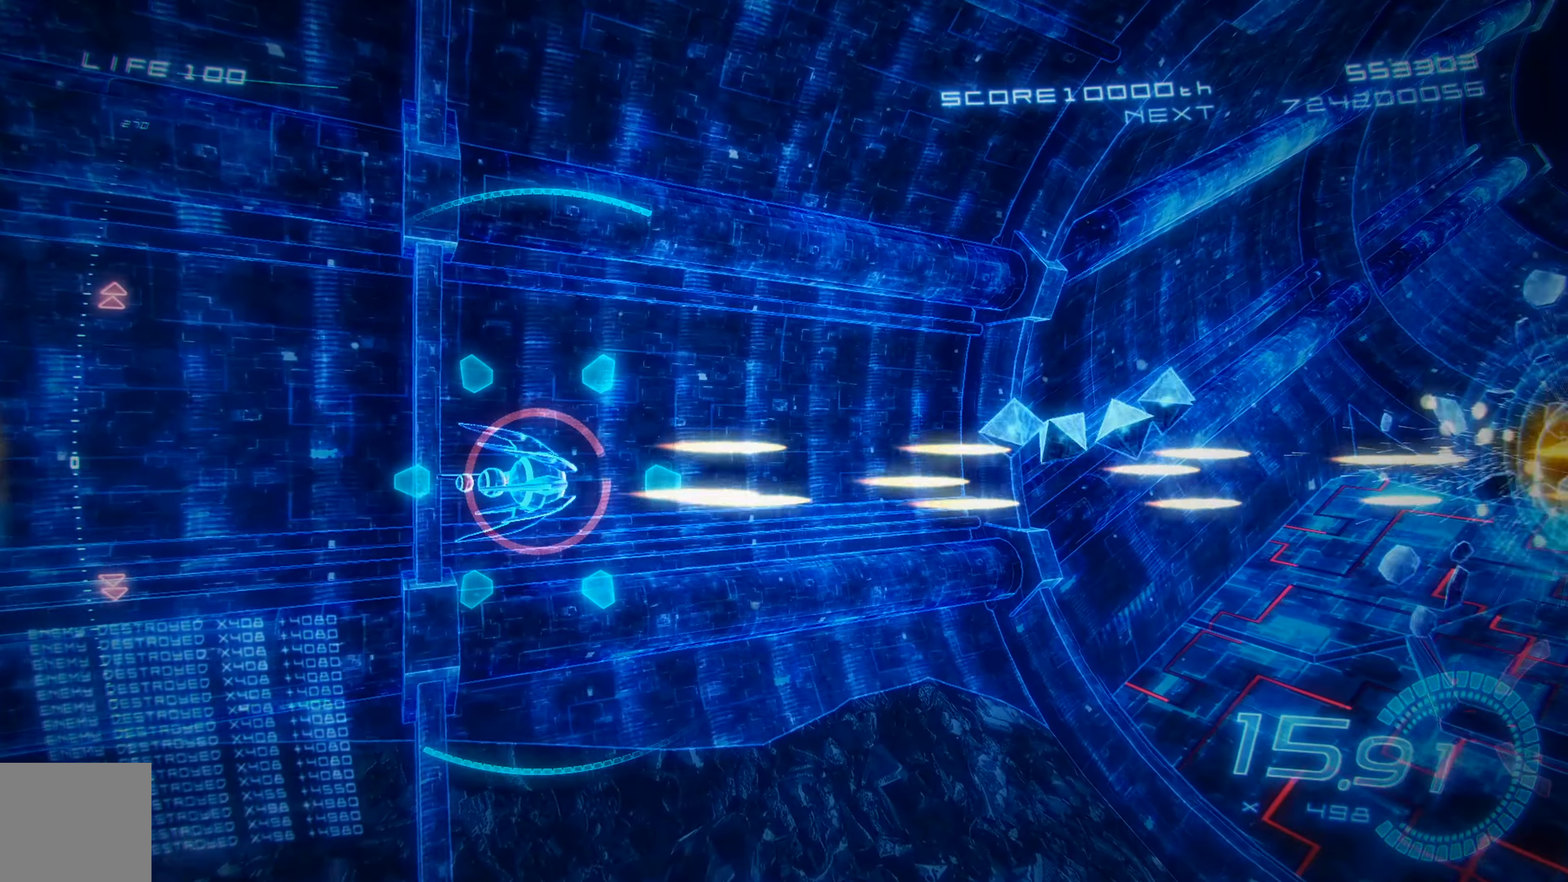
{"buttons": ["X", "L2"], "left_stick": "center", "events": [[350, "L2", "down"]]}
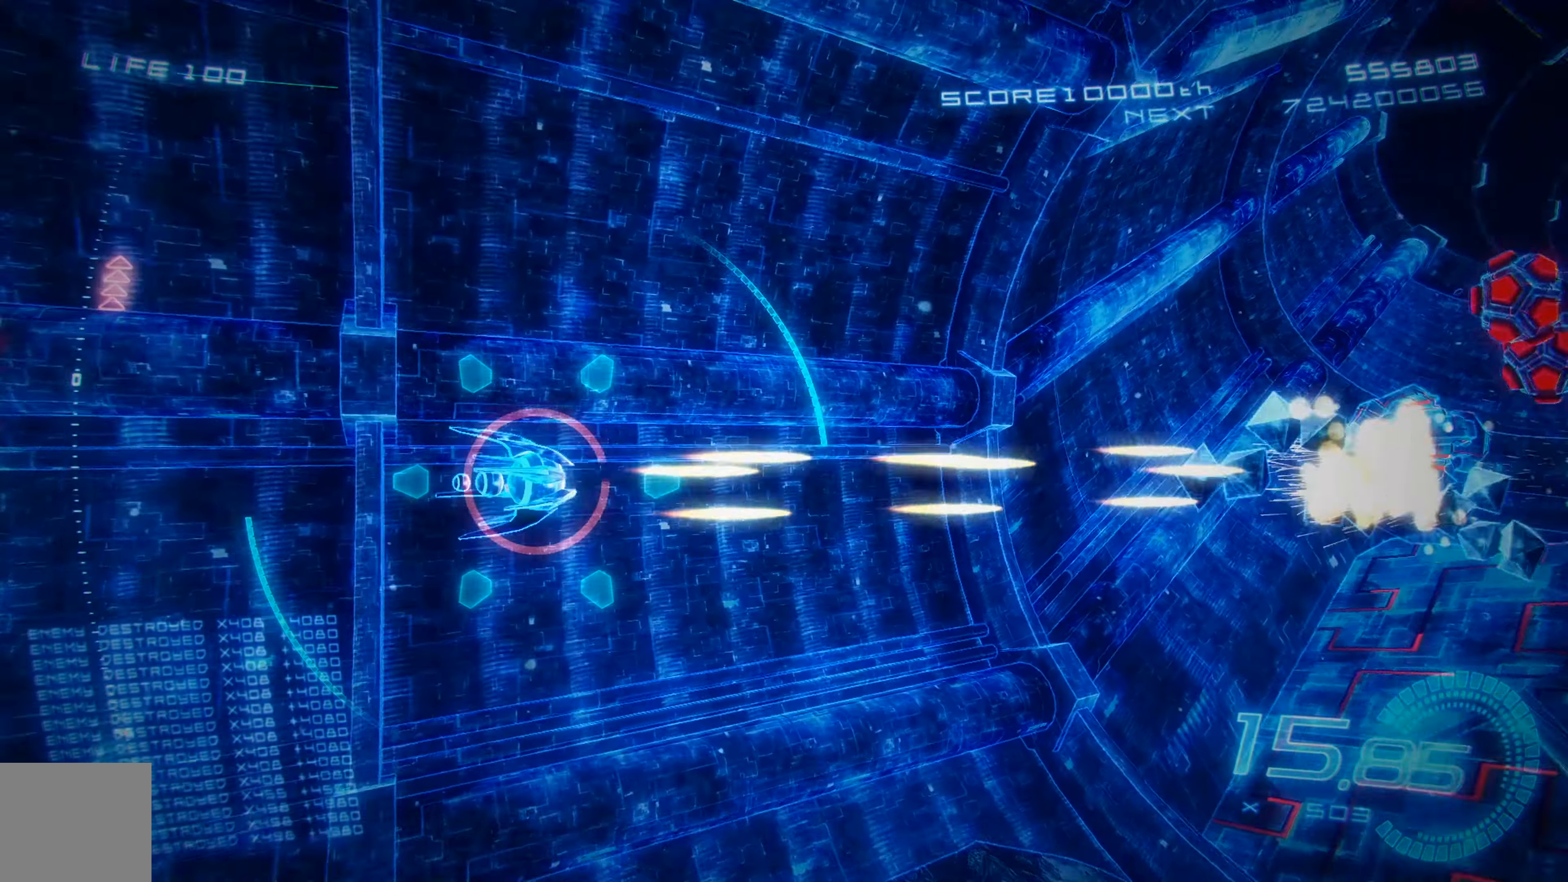
{"buttons": ["X"], "left_stick": "center", "events": [[17, "L2", "up"]]}
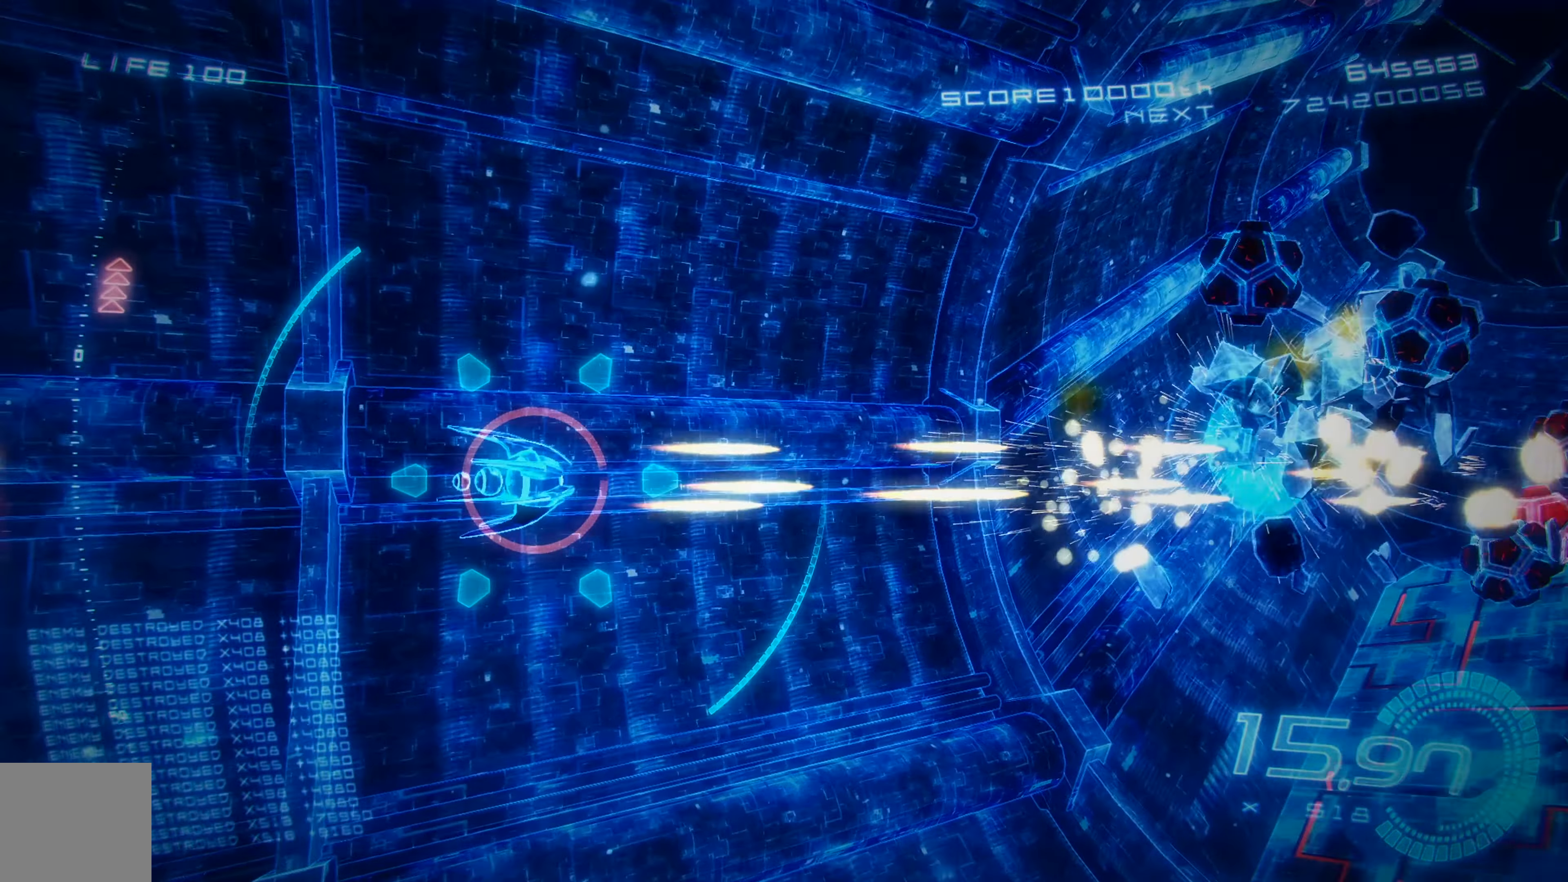
{"buttons": ["X", "DPAD_DOWN"], "left_stick": "center", "events": [[34, "DPAD_UP", "down"], [400, "DPAD_UP", "up"], [450, "DPAD_DOWN", "down"]]}
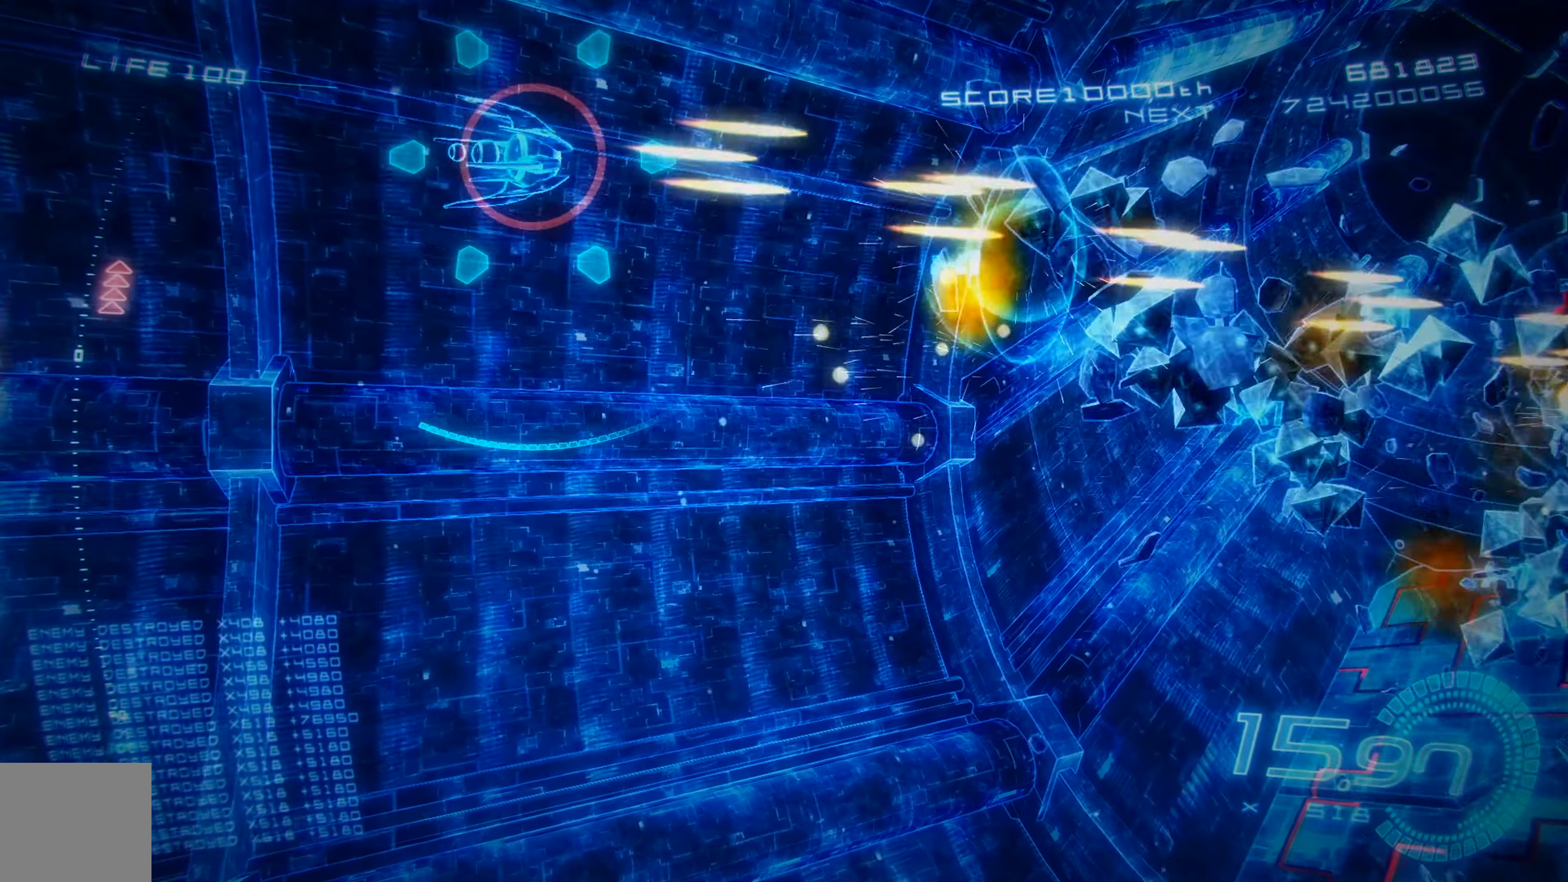
{"buttons": ["X", "R2"], "left_stick": "center", "events": [[367, "R2", "down"], [384, "DPAD_DOWN", "up"]]}
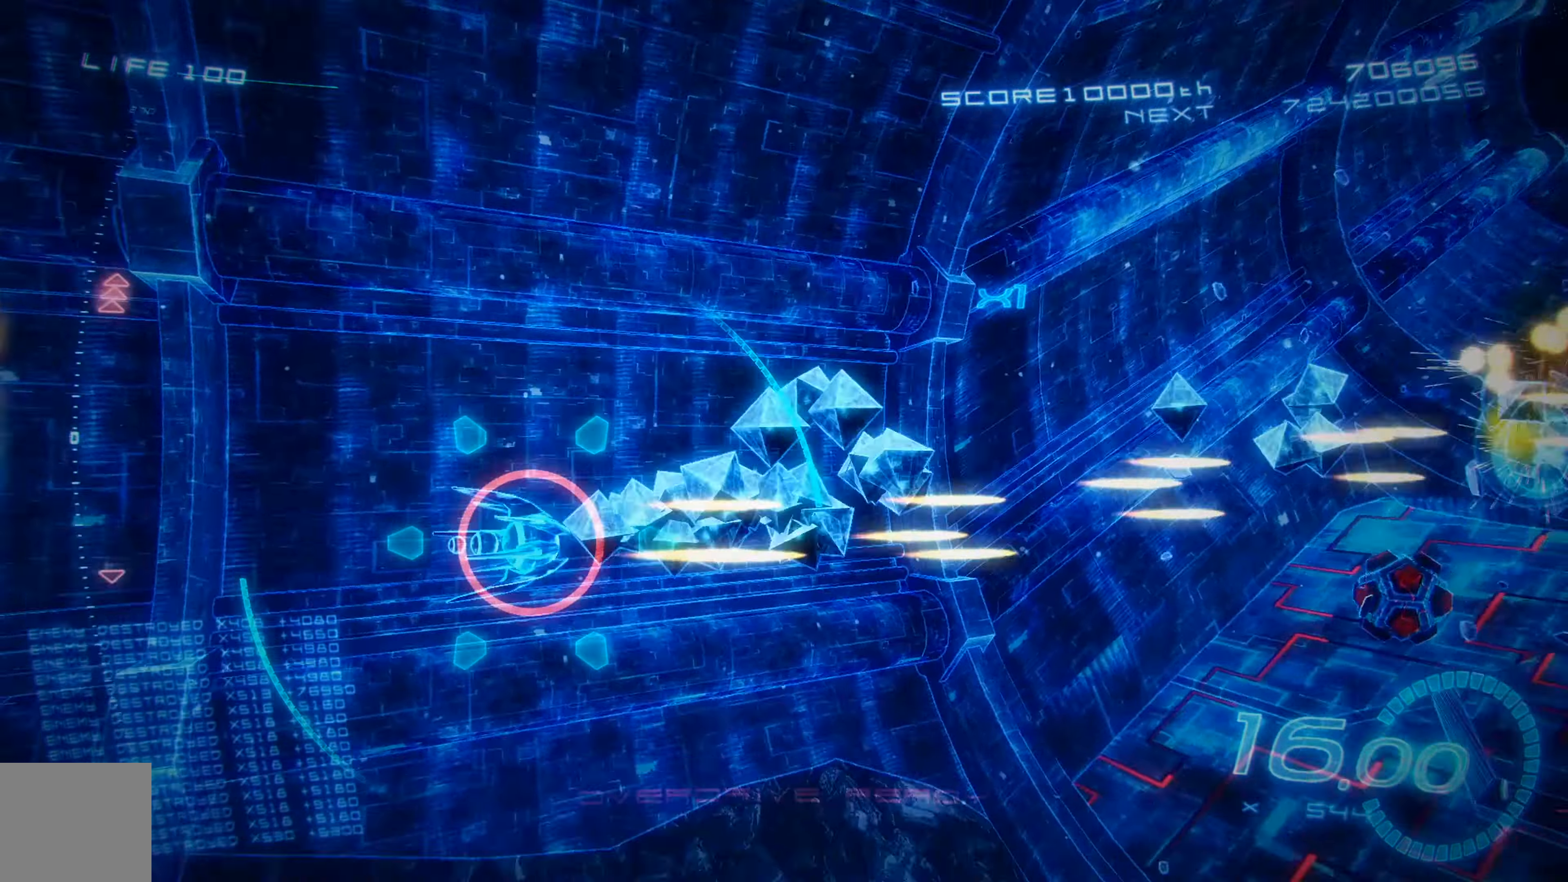
{"buttons": ["X"], "left_stick": "center", "events": [[184, "DPAD_UP", "down"], [267, "R2", "up"], [367, "DPAD_UP", "up"]]}
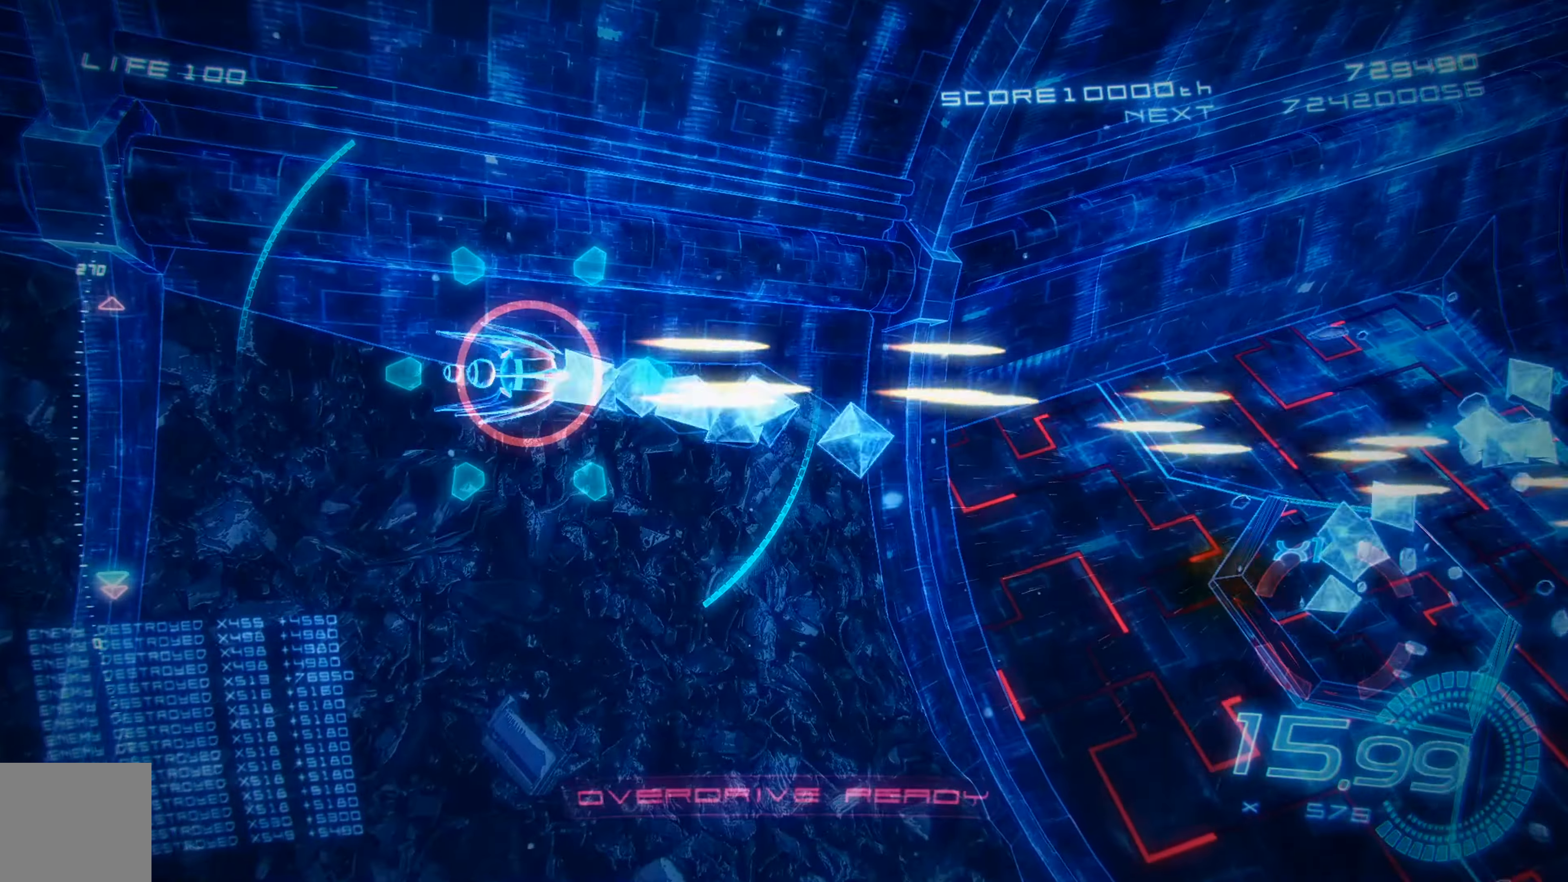
{"buttons": ["X"], "left_stick": "center", "events": [[67, "R2", "down"], [333, "R2", "up"]]}
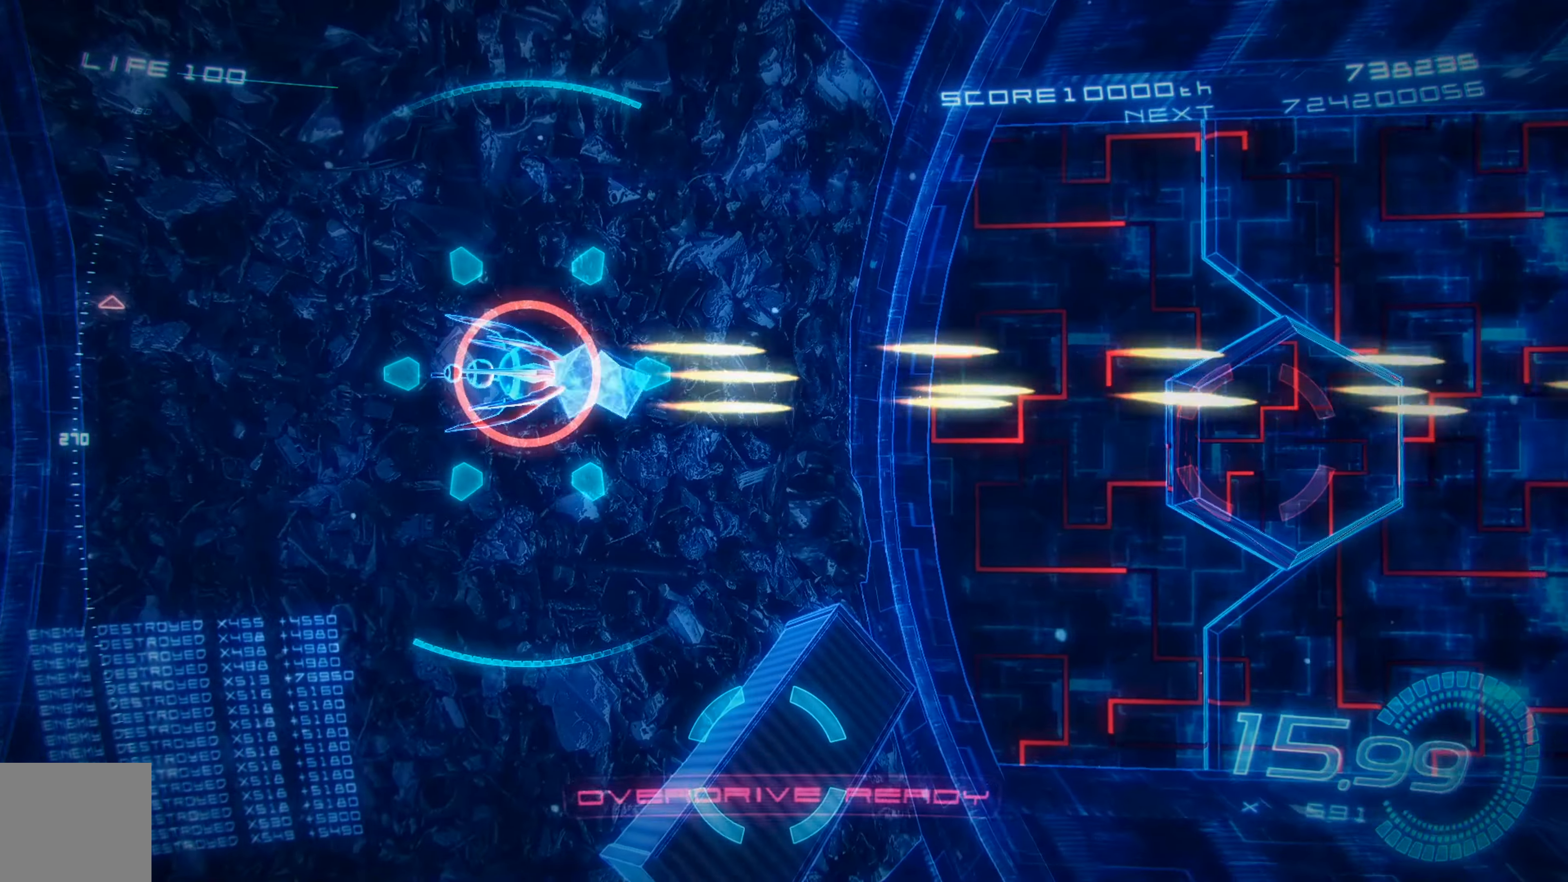
{"buttons": ["X"], "left_stick": "center", "events": [[383, "DPAD_DOWN", "down"], [483, "DPAD_DOWN", "up"]]}
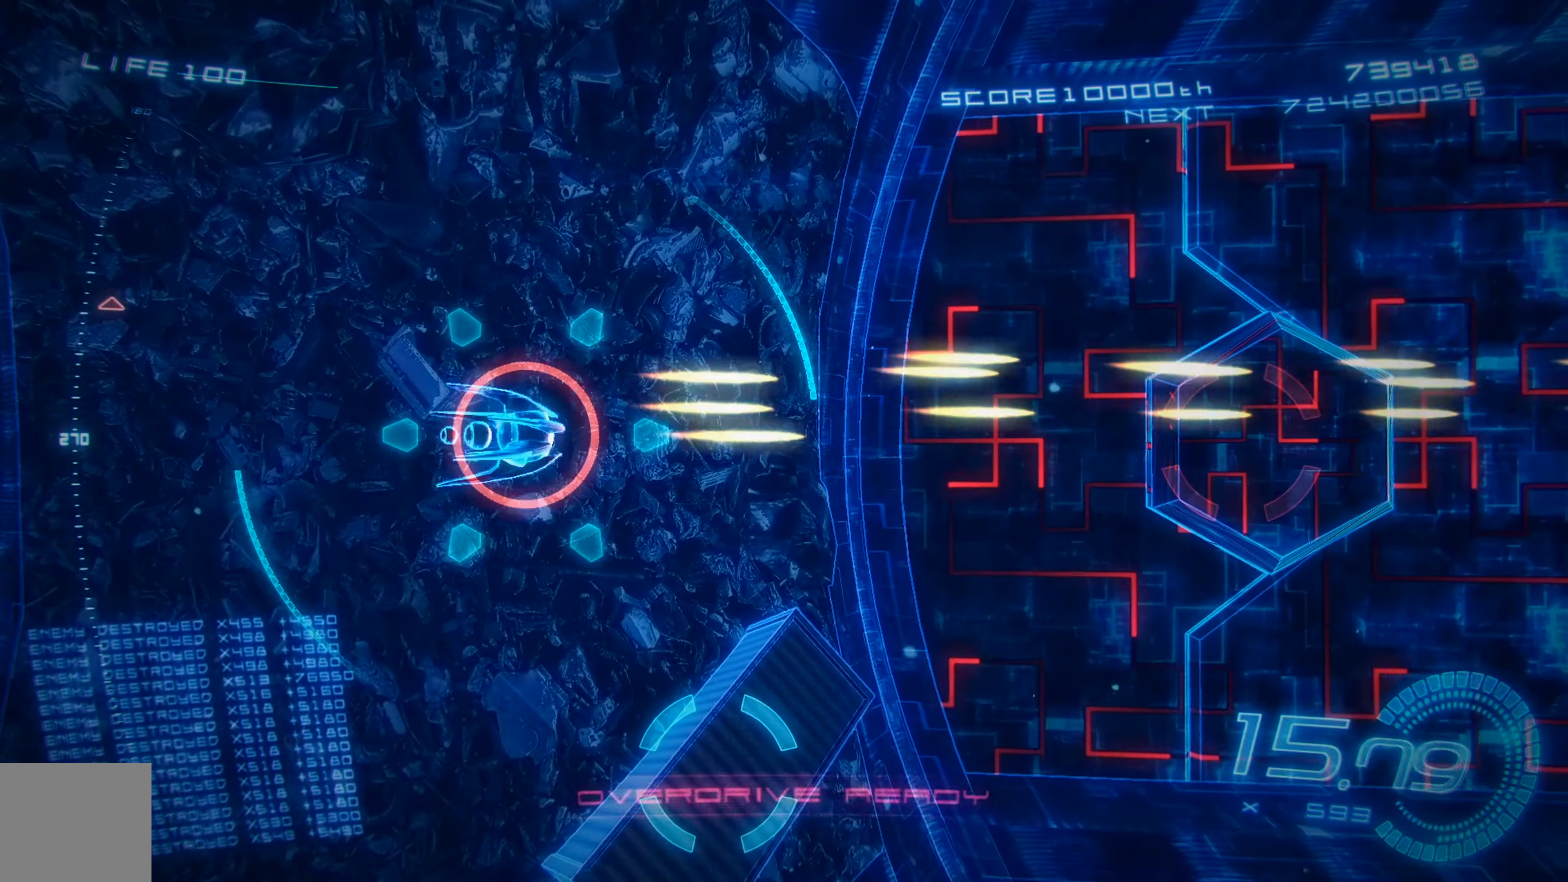
{"buttons": ["X", "DPAD_DOWN"], "left_stick": "center", "events": [[66, "DPAD_RIGHT", "down"], [216, "DPAD_DOWN", "down"], [283, "DPAD_RIGHT", "up"]]}
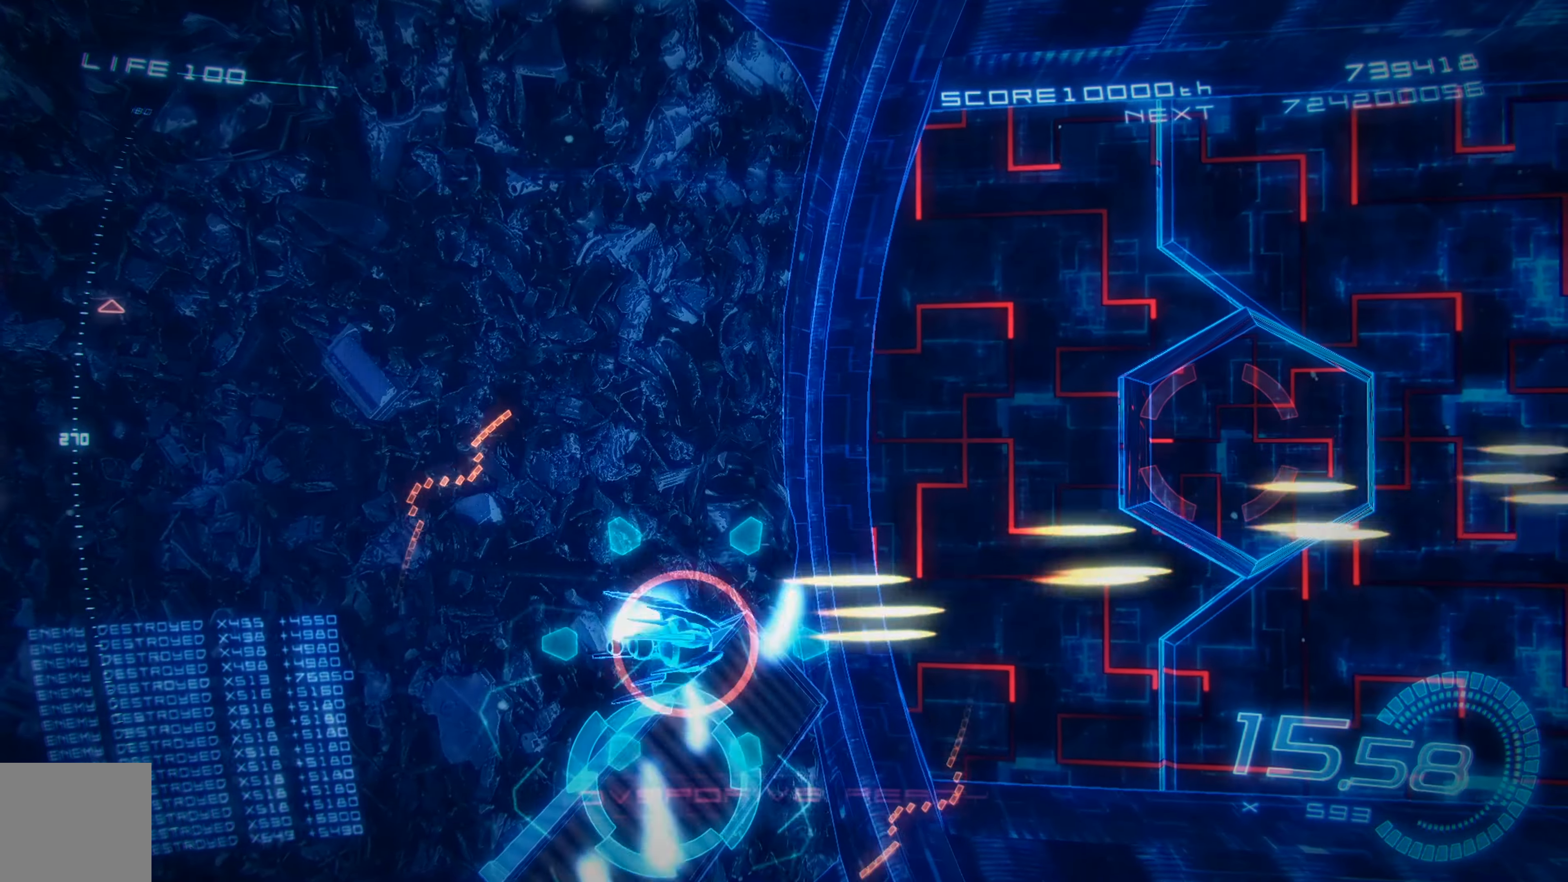
{"buttons": ["X", "DPAD_LEFT"], "left_stick": "center", "events": [[150, "DPAD_DOWN", "up"], [366, "DPAD_LEFT", "down"]]}
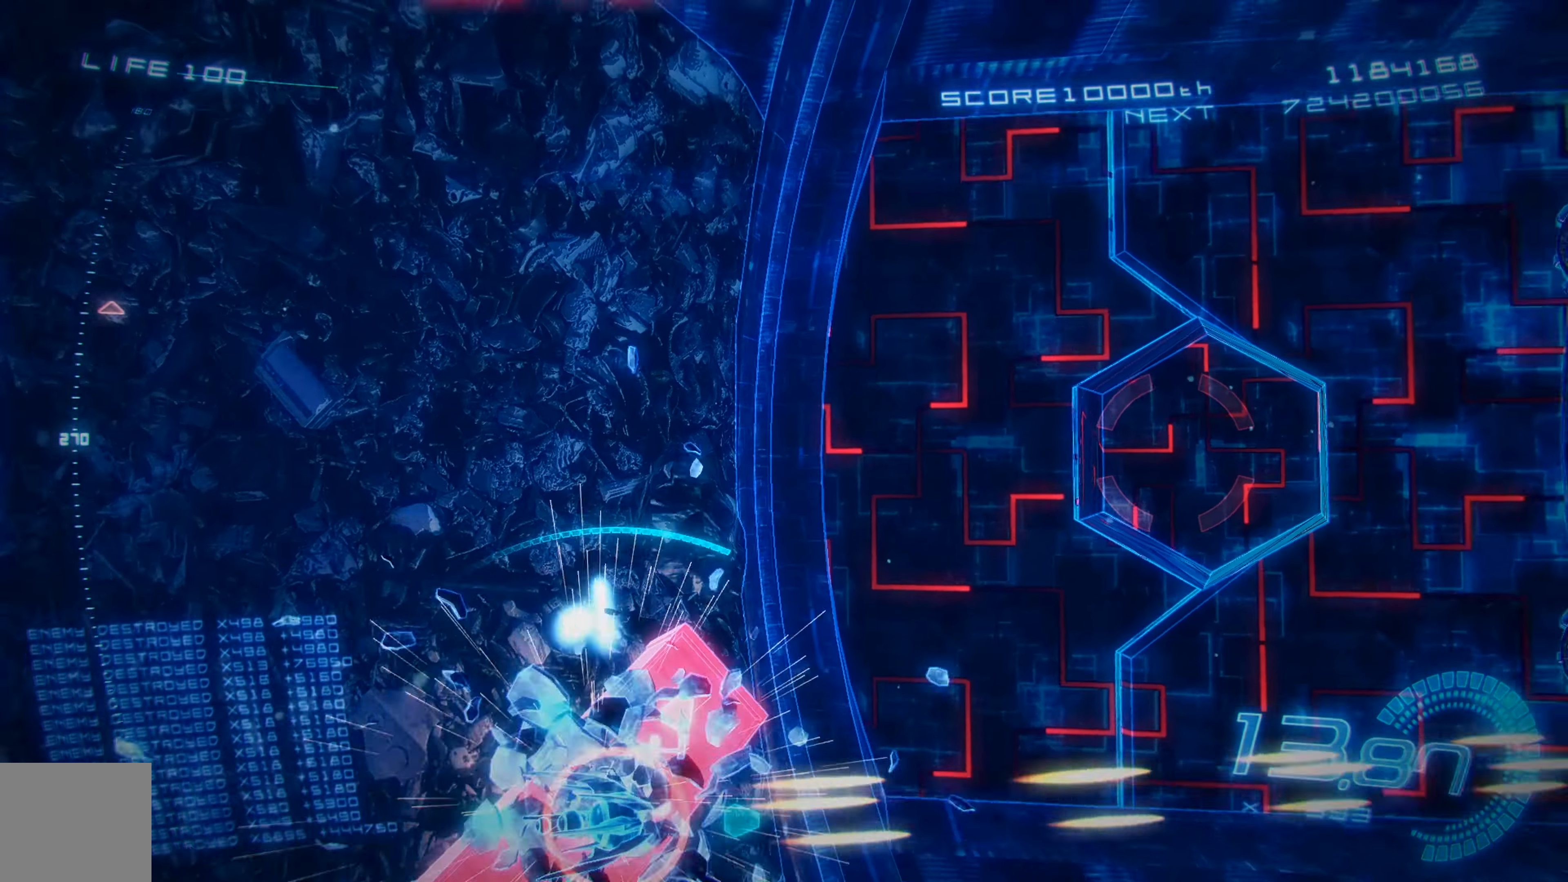
{"buttons": ["X", "DPAD_UP", "DPAD_RIGHT"], "left_stick": "center", "events": [[50, "DPAD_LEFT", "up"], [233, "DPAD_UP", "down"], [300, "DPAD_RIGHT", "down"], [450, "DPAD_UP", "up"], [500, "DPAD_UP", "down"]]}
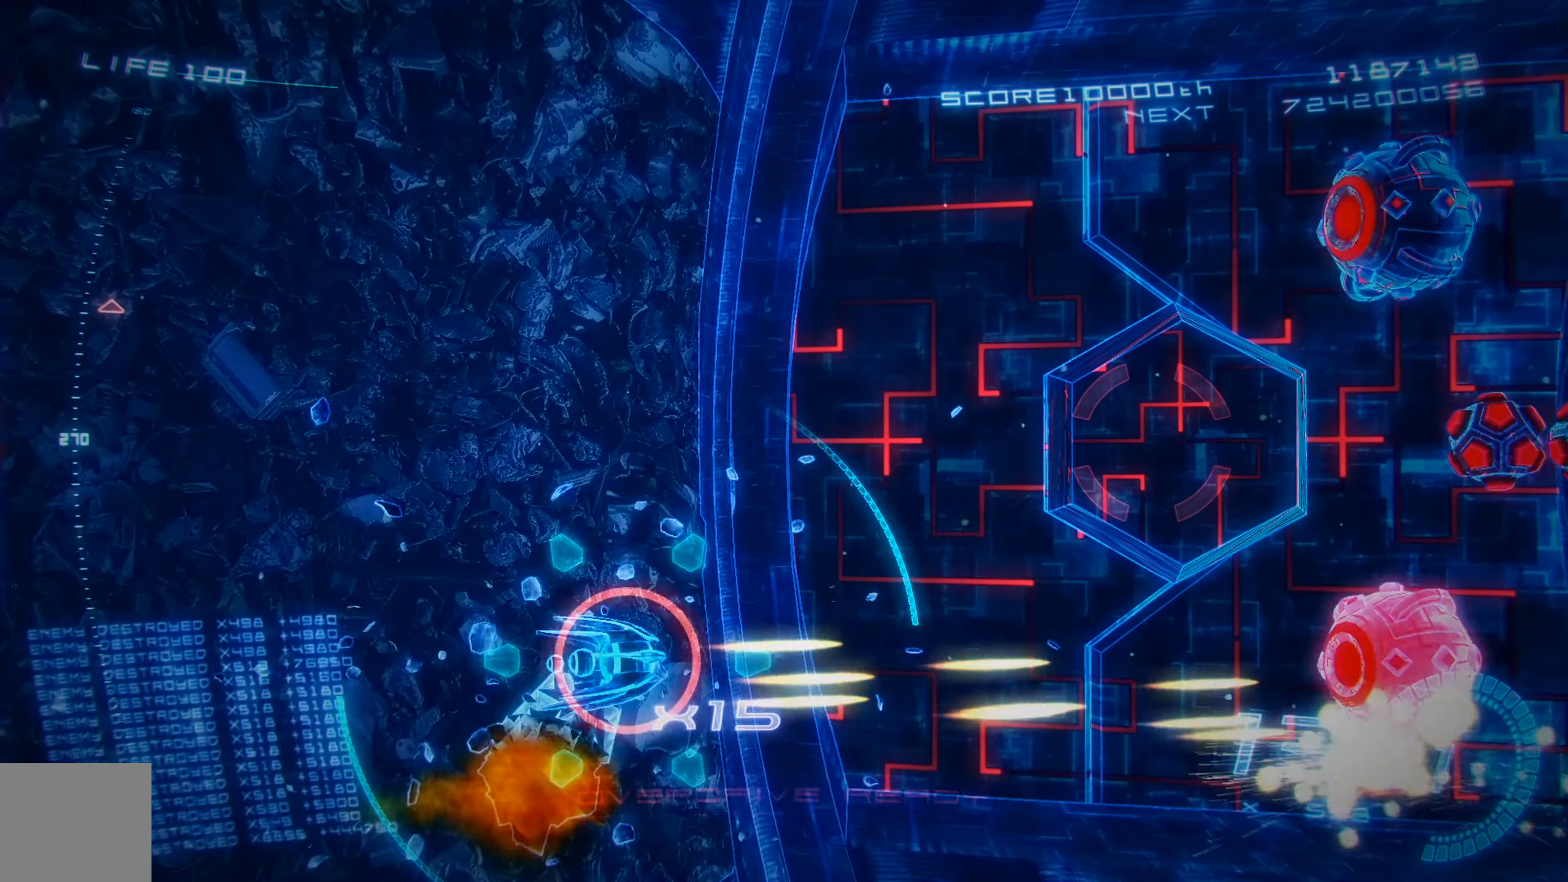
{"buttons": ["X", "DPAD_UP", "DPAD_LEFT"], "left_stick": "center", "events": [[250, "DPAD_RIGHT", "up"], [483, "DPAD_LEFT", "down"]]}
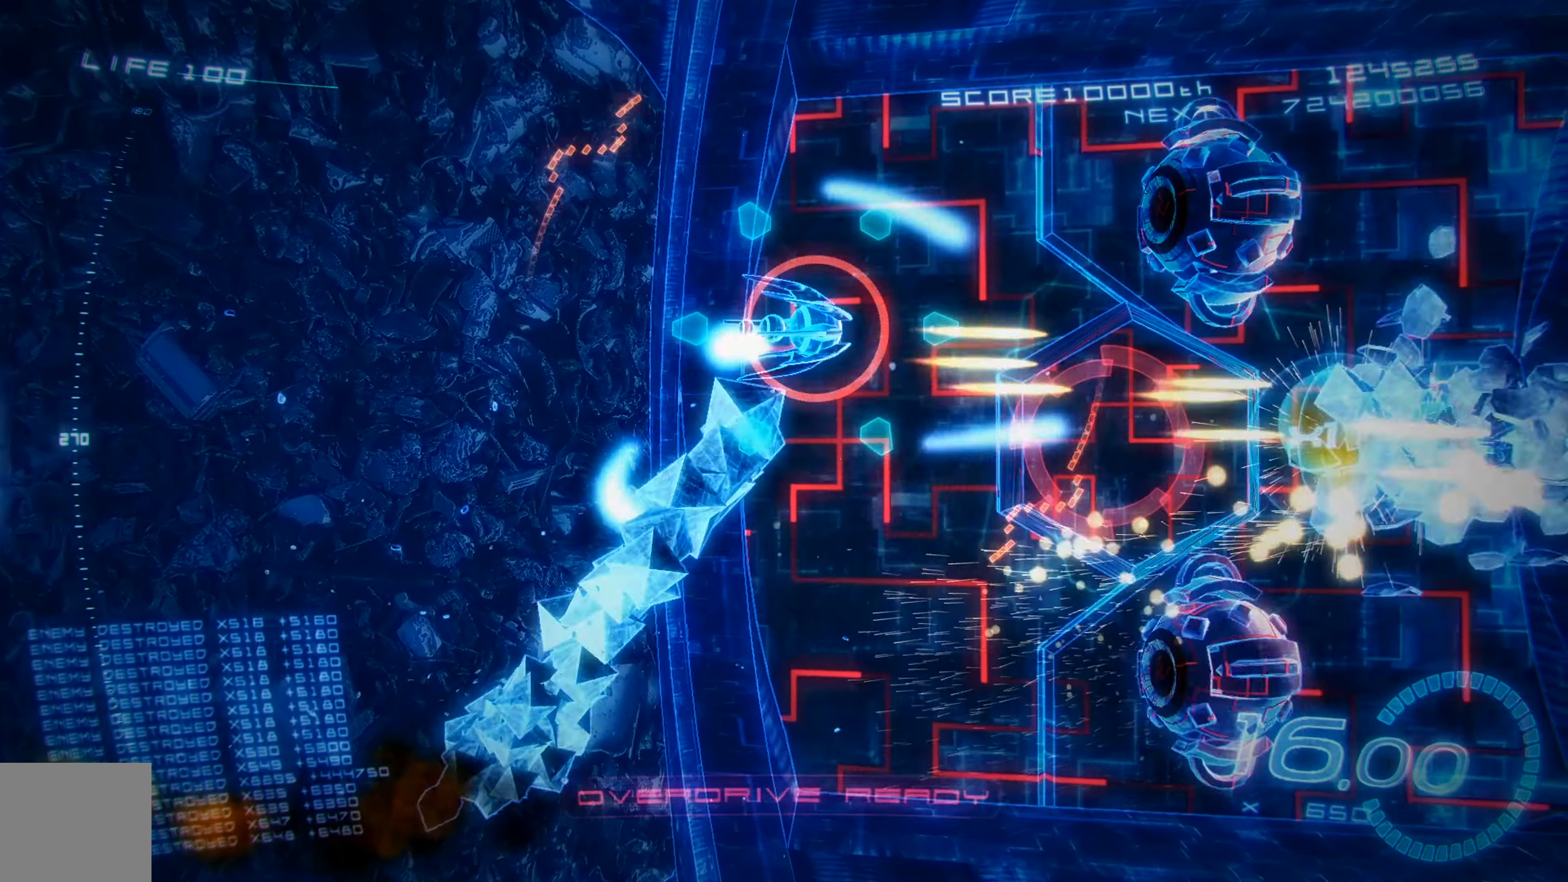
{"buttons": ["X", "DPAD_LEFT"], "left_stick": "center", "events": [[183, "DPAD_UP", "up"], [233, "DPAD_DOWN", "down"], [233, "DPAD_LEFT", "up"], [300, "DPAD_LEFT", "down"], [383, "DPAD_DOWN", "up"]]}
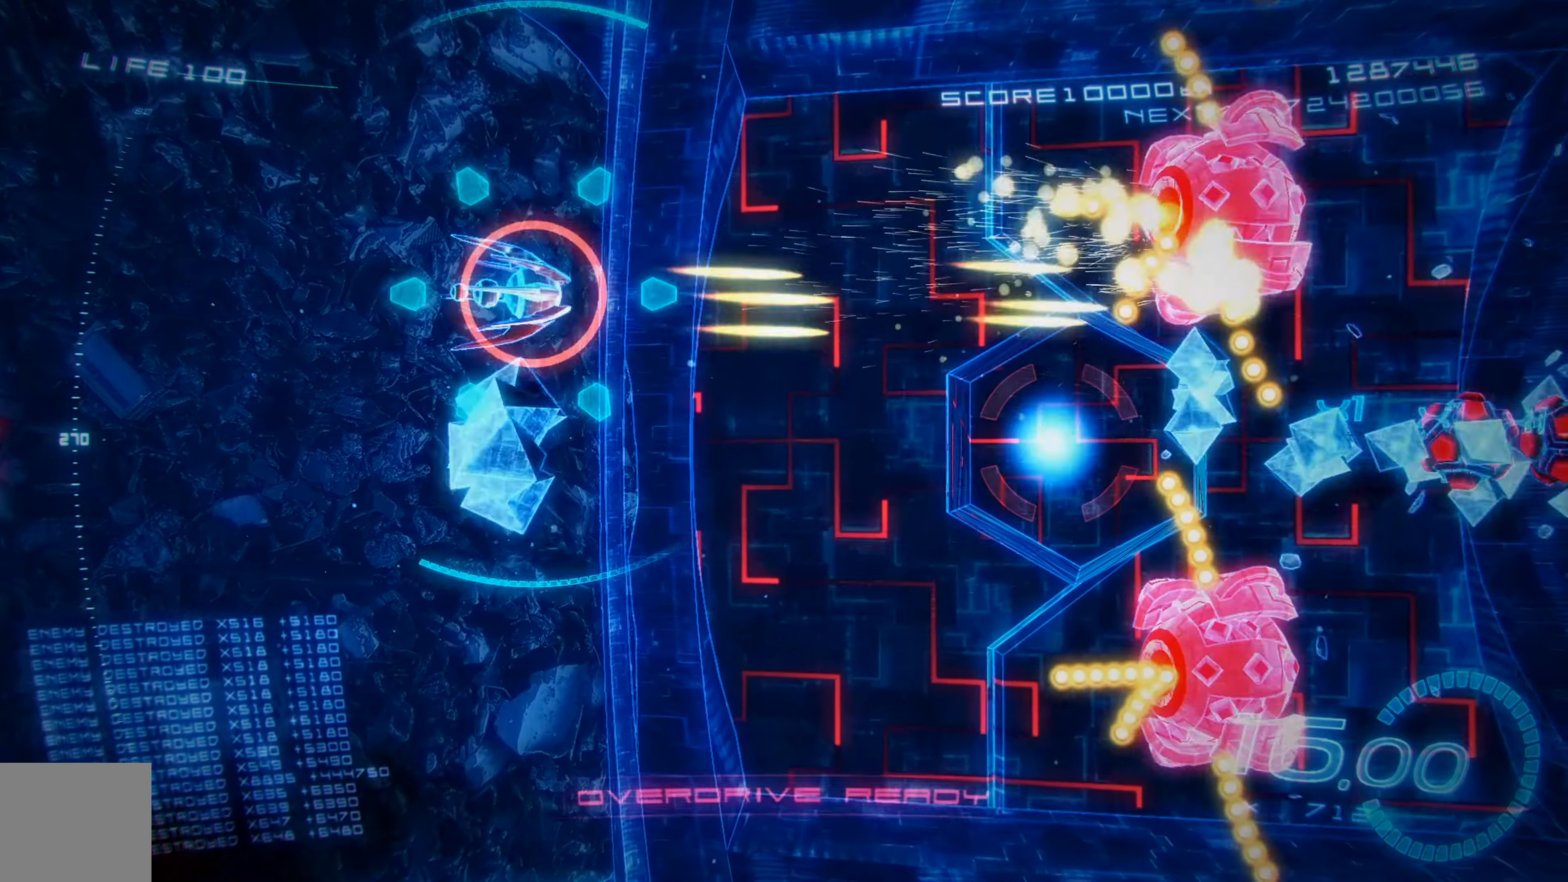
{"buttons": ["X", "R2"], "left_stick": "center", "events": [[316, "DPAD_LEFT", "up"], [333, "R2", "down"]]}
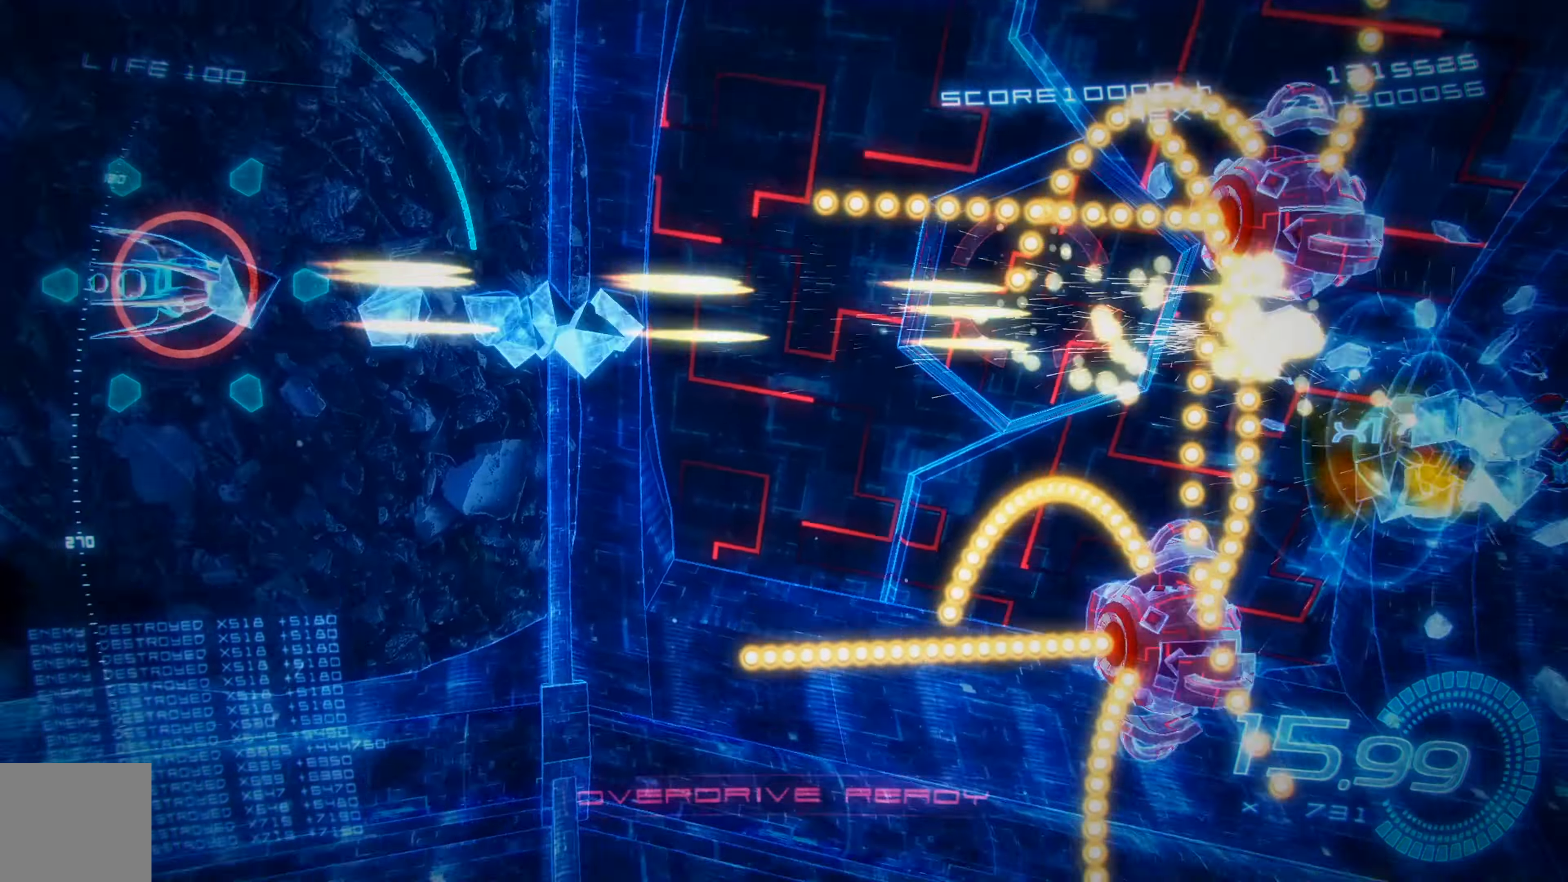
{"buttons": ["X", "DPAD_DOWN"], "left_stick": "center", "events": [[350, "R2", "up"], [400, "DPAD_DOWN", "down"]]}